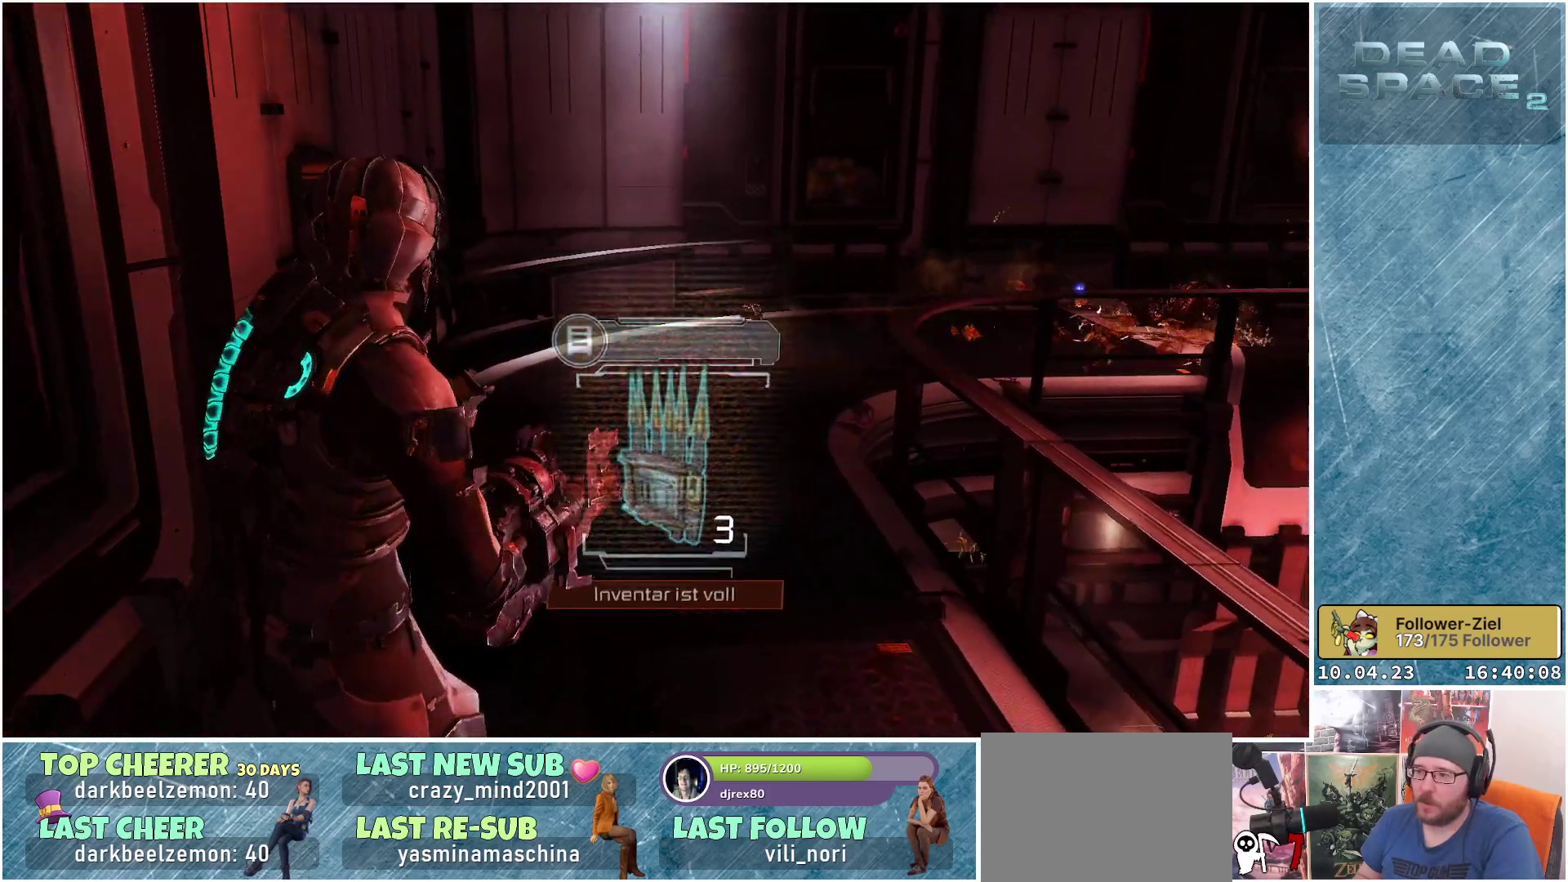
Gameplay with a controller (Xbox layout); each line is a JSON object with the inputs held at the frame after it. "events" lists button and stick changes between this image and that frame as [ms after this image, input, new state], when the widget could be followed in between. Not read: Z.
{"buttons": [], "left_stick": "up", "right_stick": "center", "events": [[267, "A", "down"], [367, "A", "up"]]}
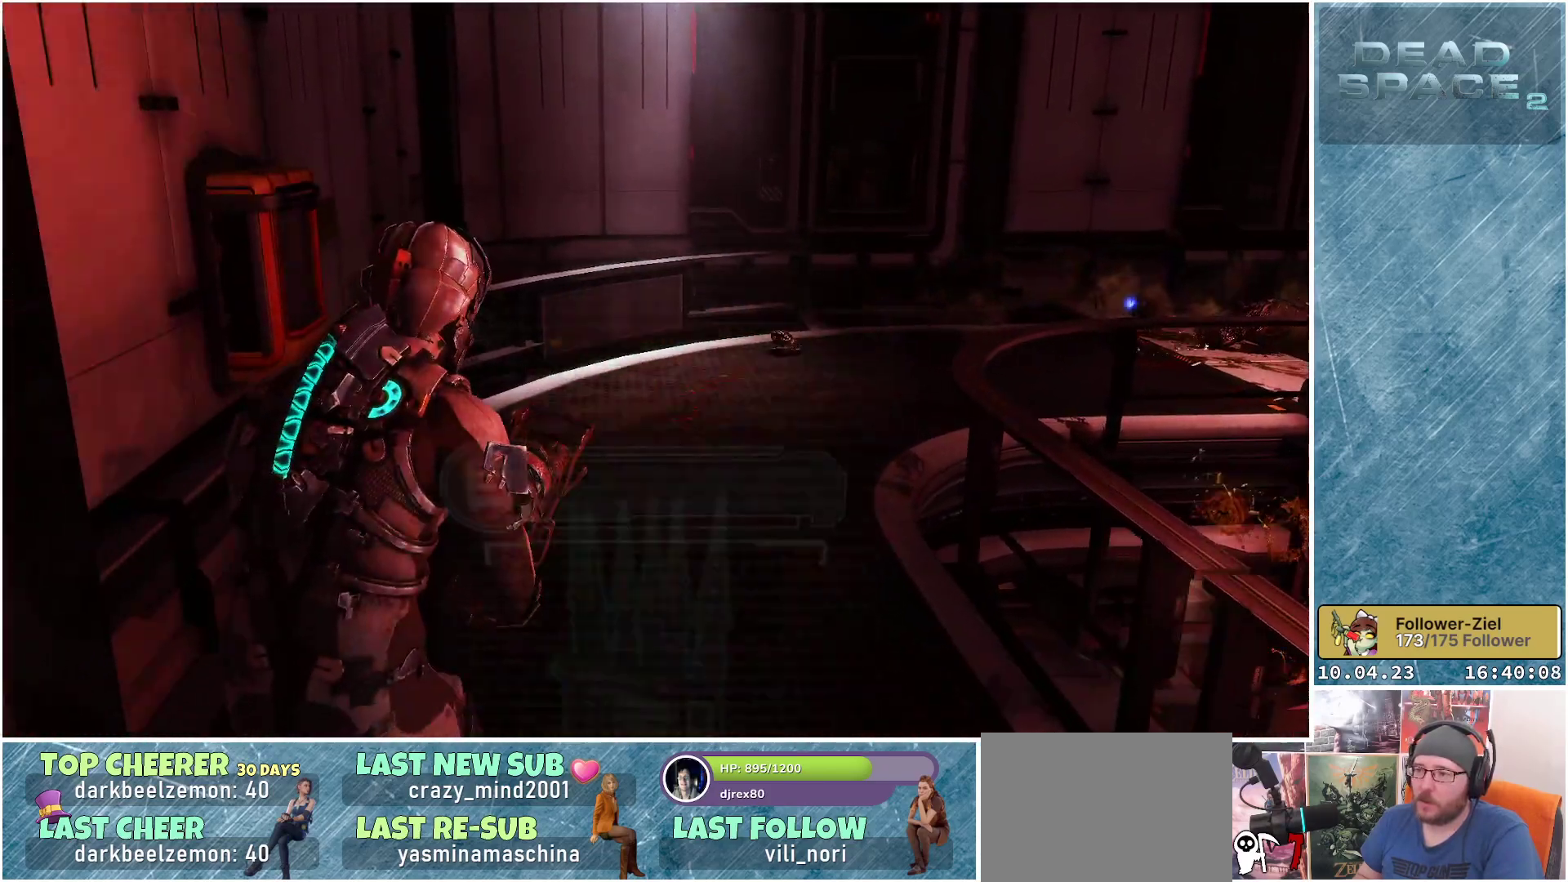
{"buttons": ["L2"], "left_stick": "up-left", "right_stick": "right", "events": [[67, "L2", "down"], [83, "right_stick", "right"], [283, "left_stick", "up-left"]]}
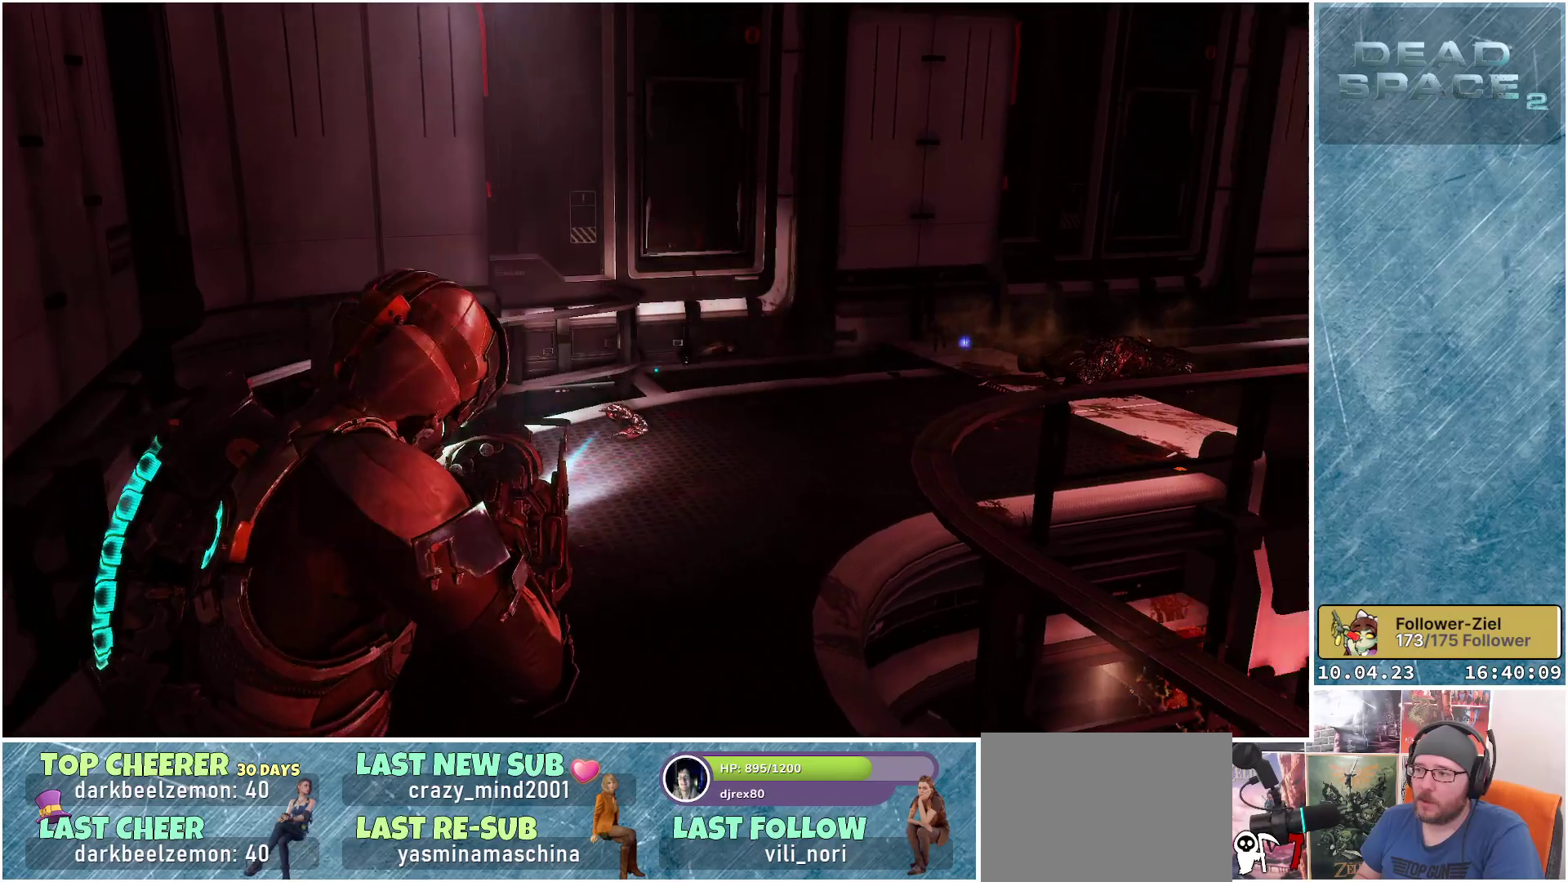
{"buttons": ["L2"], "left_stick": "up-left", "right_stick": "center", "events": [[317, "R2", "down"], [383, "right_stick", "center"], [483, "R2", "up"]]}
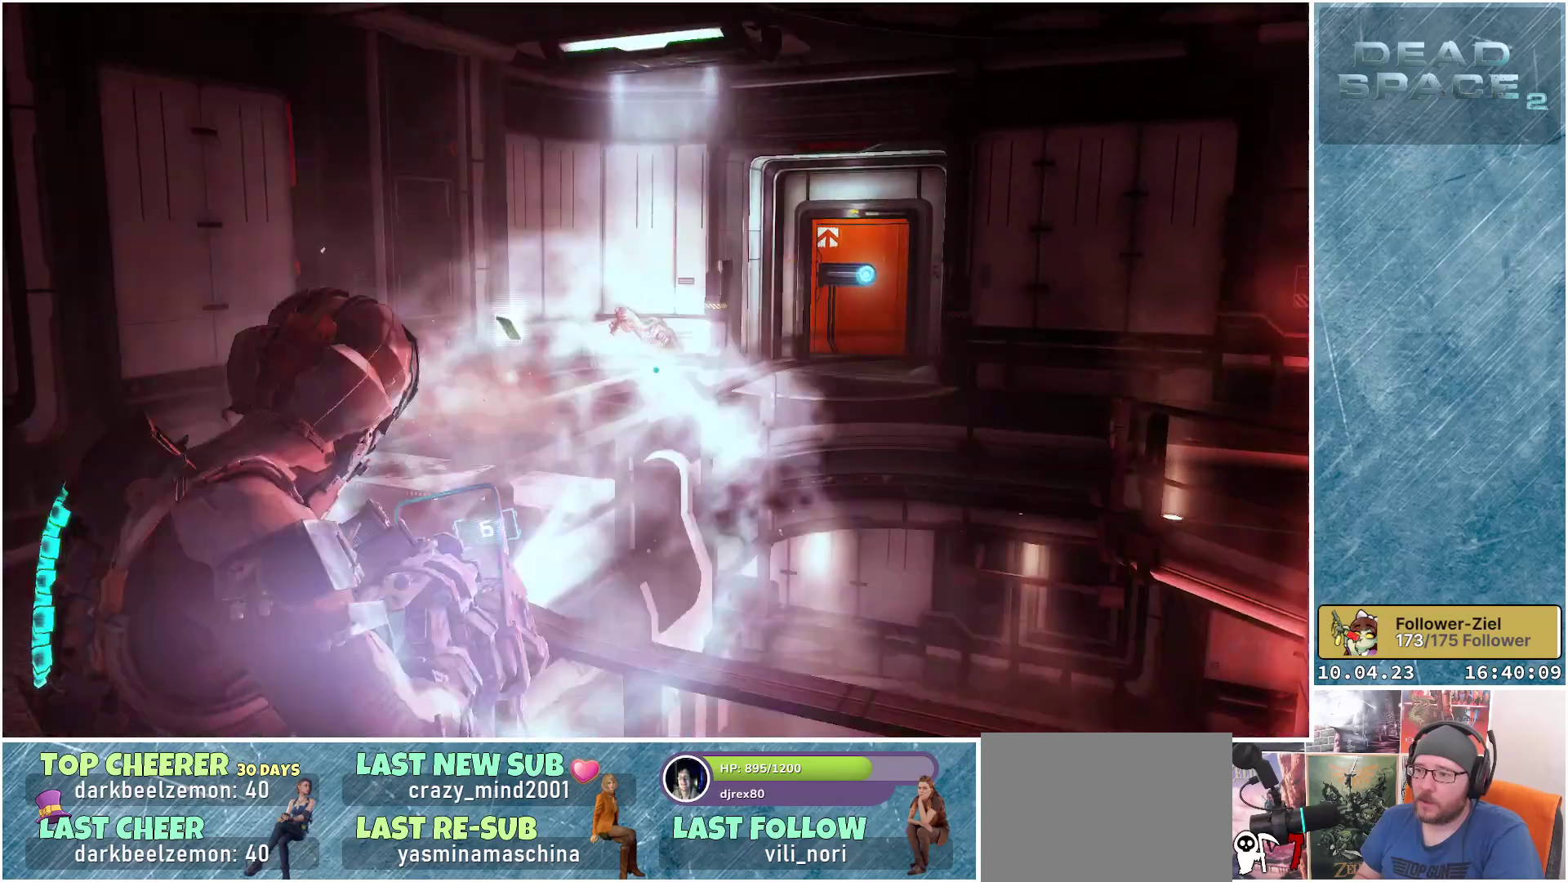
{"buttons": [], "left_stick": "up-left", "right_stick": "down-left", "events": [[350, "right_stick", "down-left"], [383, "L2", "up"]]}
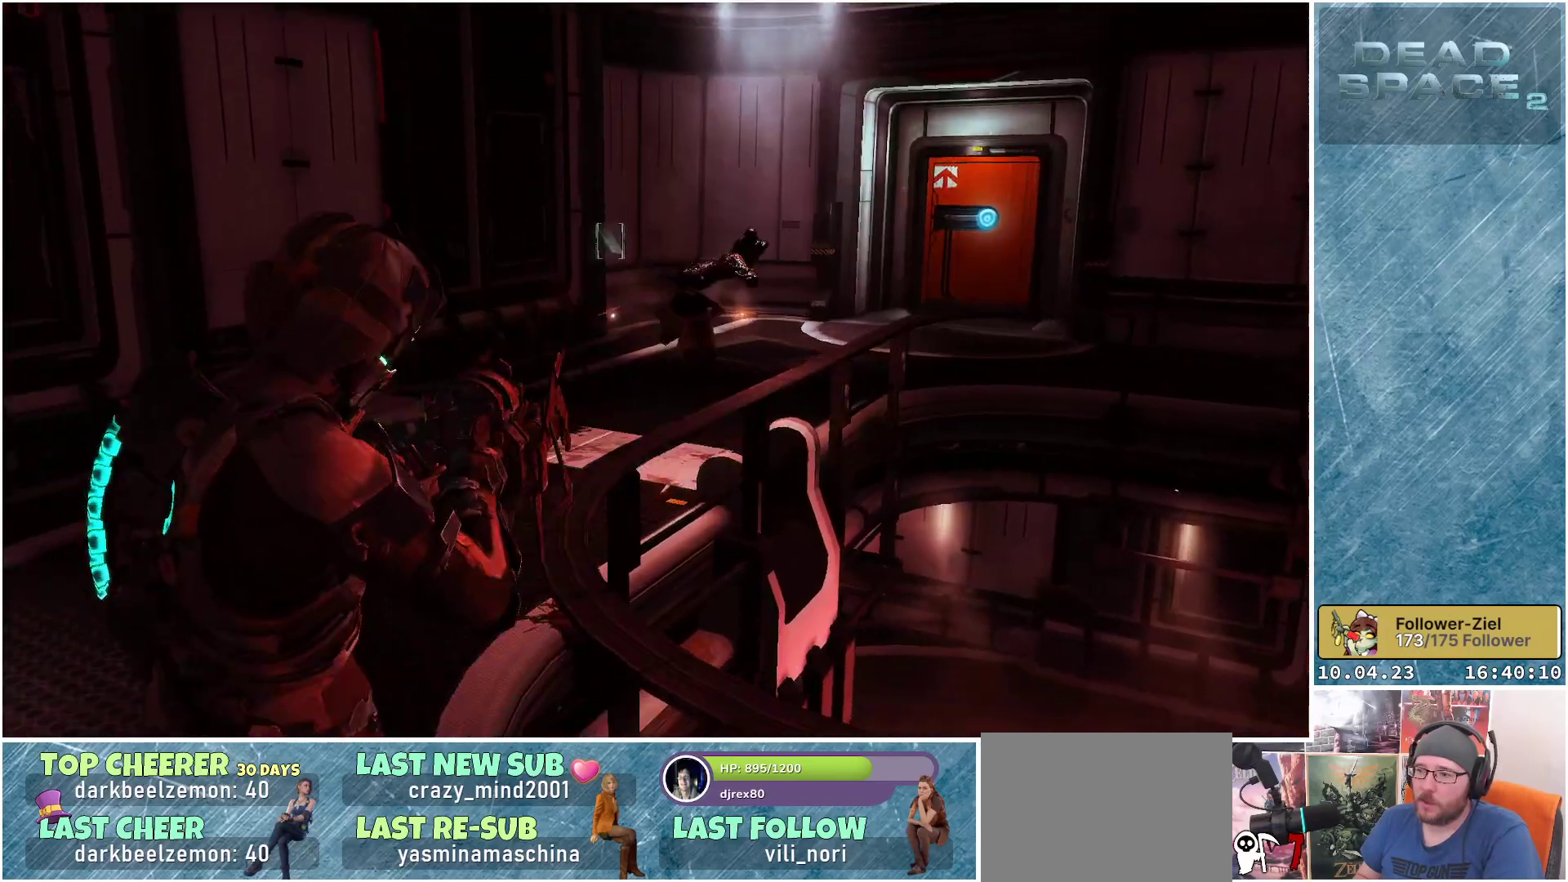
{"buttons": ["L1"], "left_stick": "up", "right_stick": "down-right", "events": [[67, "right_stick", "center"], [200, "L1", "down"], [300, "left_stick", "up"], [500, "right_stick", "down-right"]]}
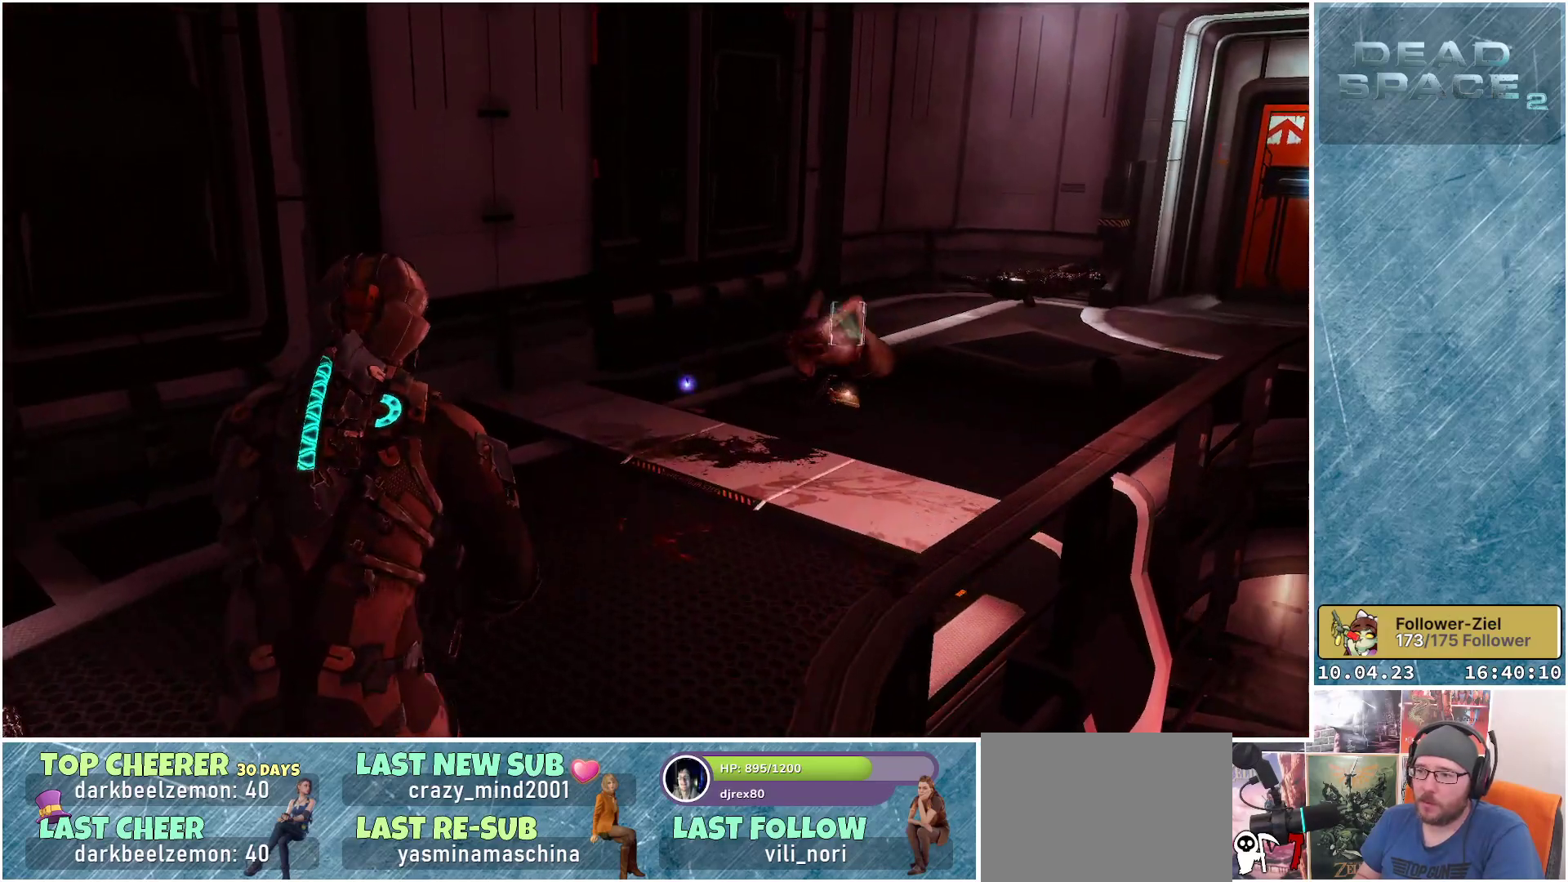
{"buttons": [], "left_stick": "up-right", "right_stick": "center", "events": [[267, "right_stick", "center"], [400, "left_stick", "up-right"], [500, "L1", "up"]]}
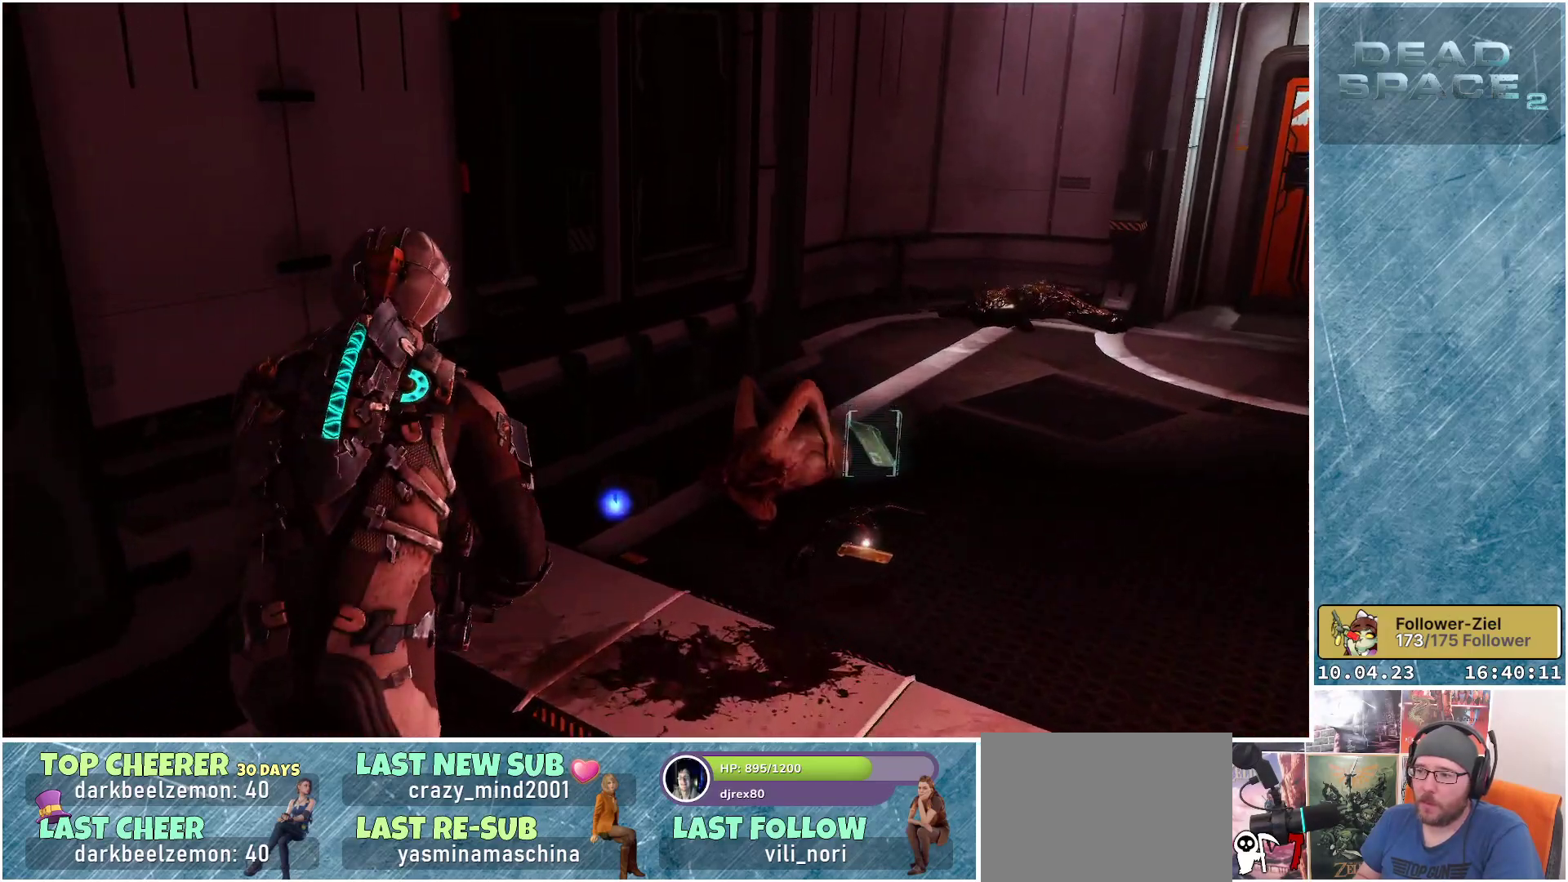
{"buttons": [], "left_stick": "right", "right_stick": "center", "events": [[33, "A", "down"], [100, "A", "up"], [183, "A", "down"], [183, "left_stick", "right"], [233, "A", "up"], [300, "A", "down"], [367, "A", "up"], [450, "A", "down"], [483, "A", "up"]]}
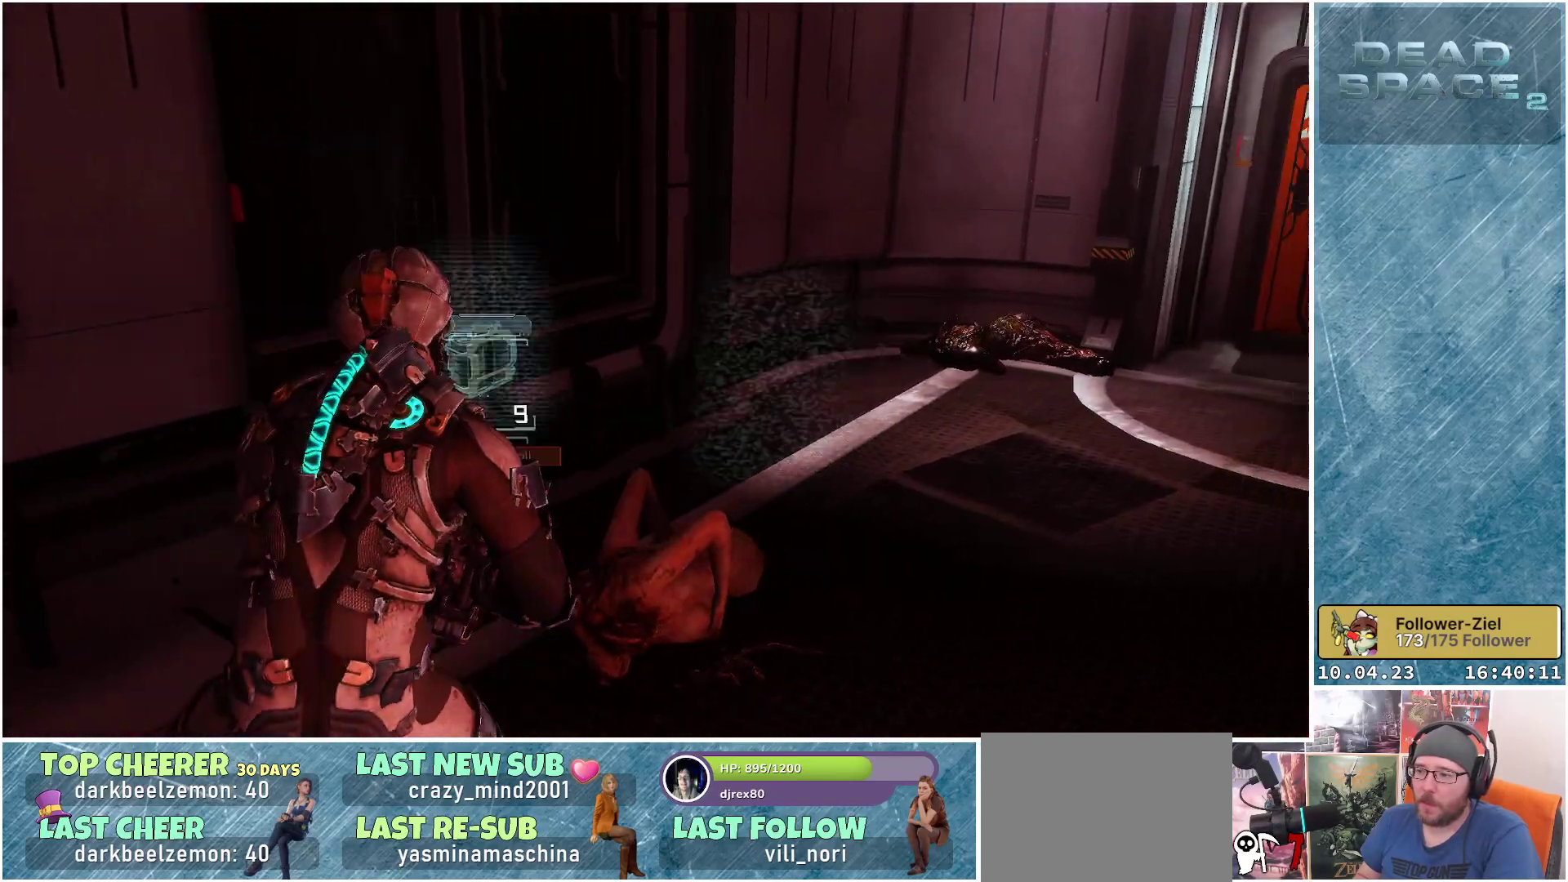
{"buttons": [], "left_stick": "up-right", "right_stick": "center", "events": [[33, "left_stick", "up-right"], [67, "A", "down"], [117, "A", "up"], [150, "left_stick", "up"], [367, "left_stick", "up-right"]]}
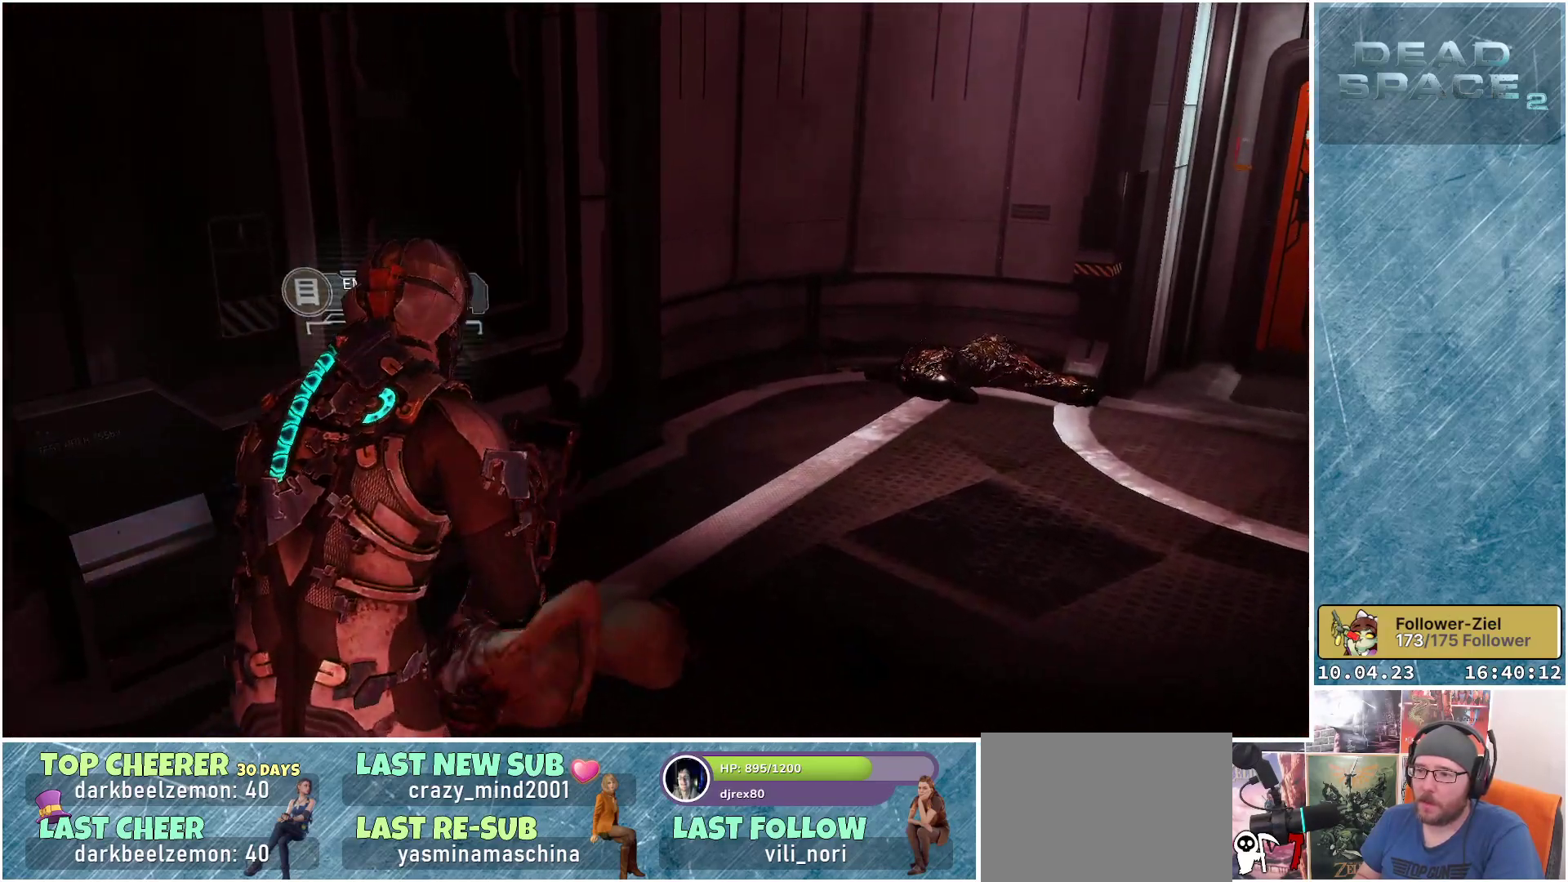
{"buttons": [], "left_stick": "up", "right_stick": "right", "events": [[167, "right_stick", "right"], [400, "left_stick", "up"]]}
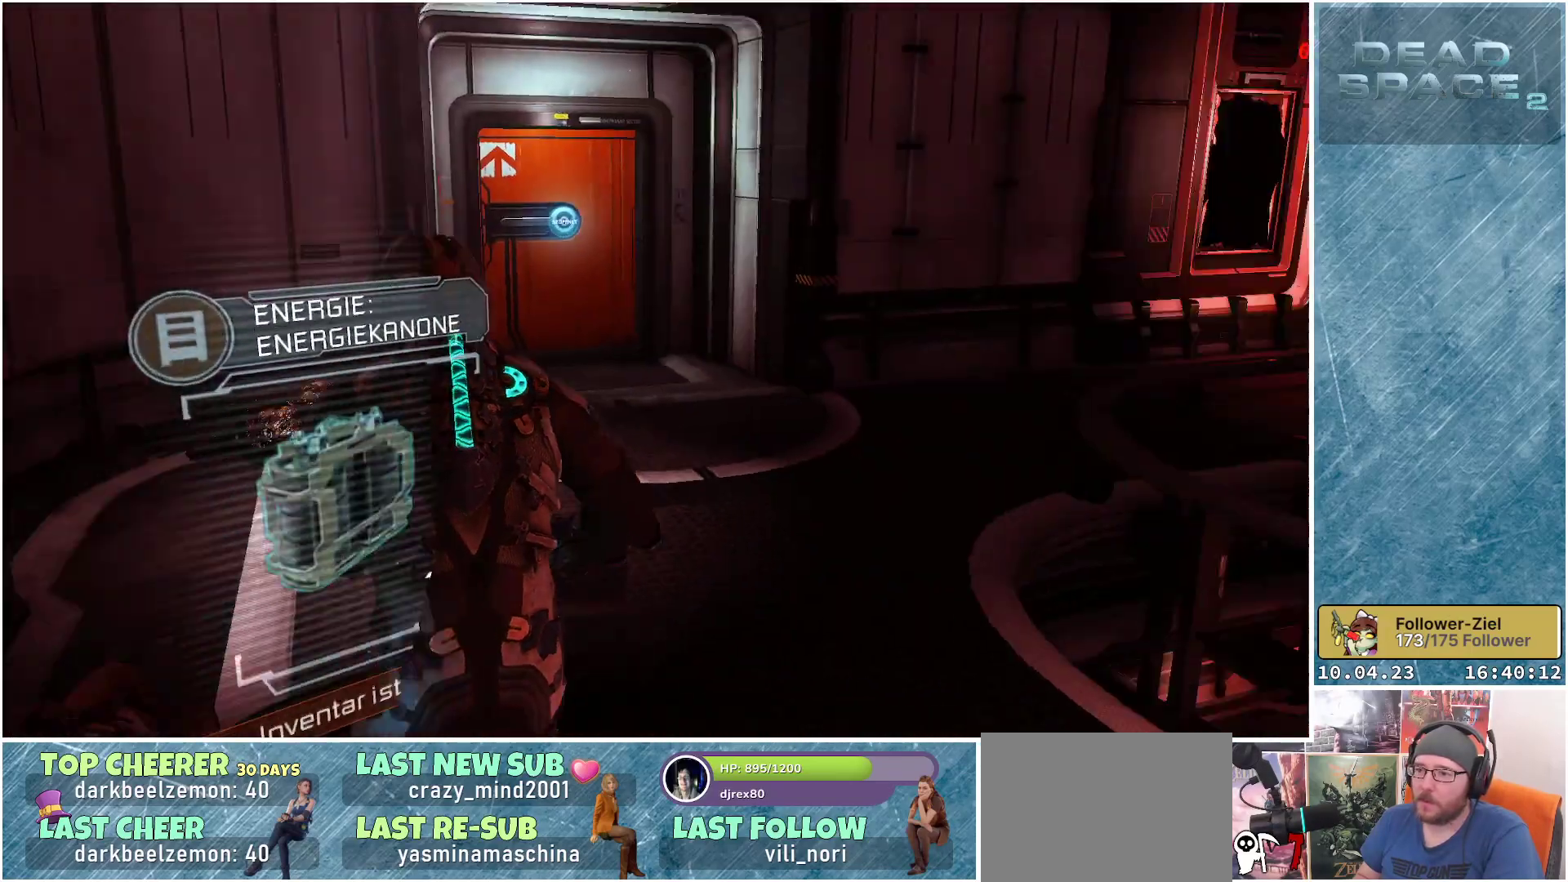
{"buttons": [], "left_stick": "center", "right_stick": "center", "events": [[83, "right_stick", "center"], [183, "left_stick", "center"], [367, "X", "down"], [433, "X", "up"]]}
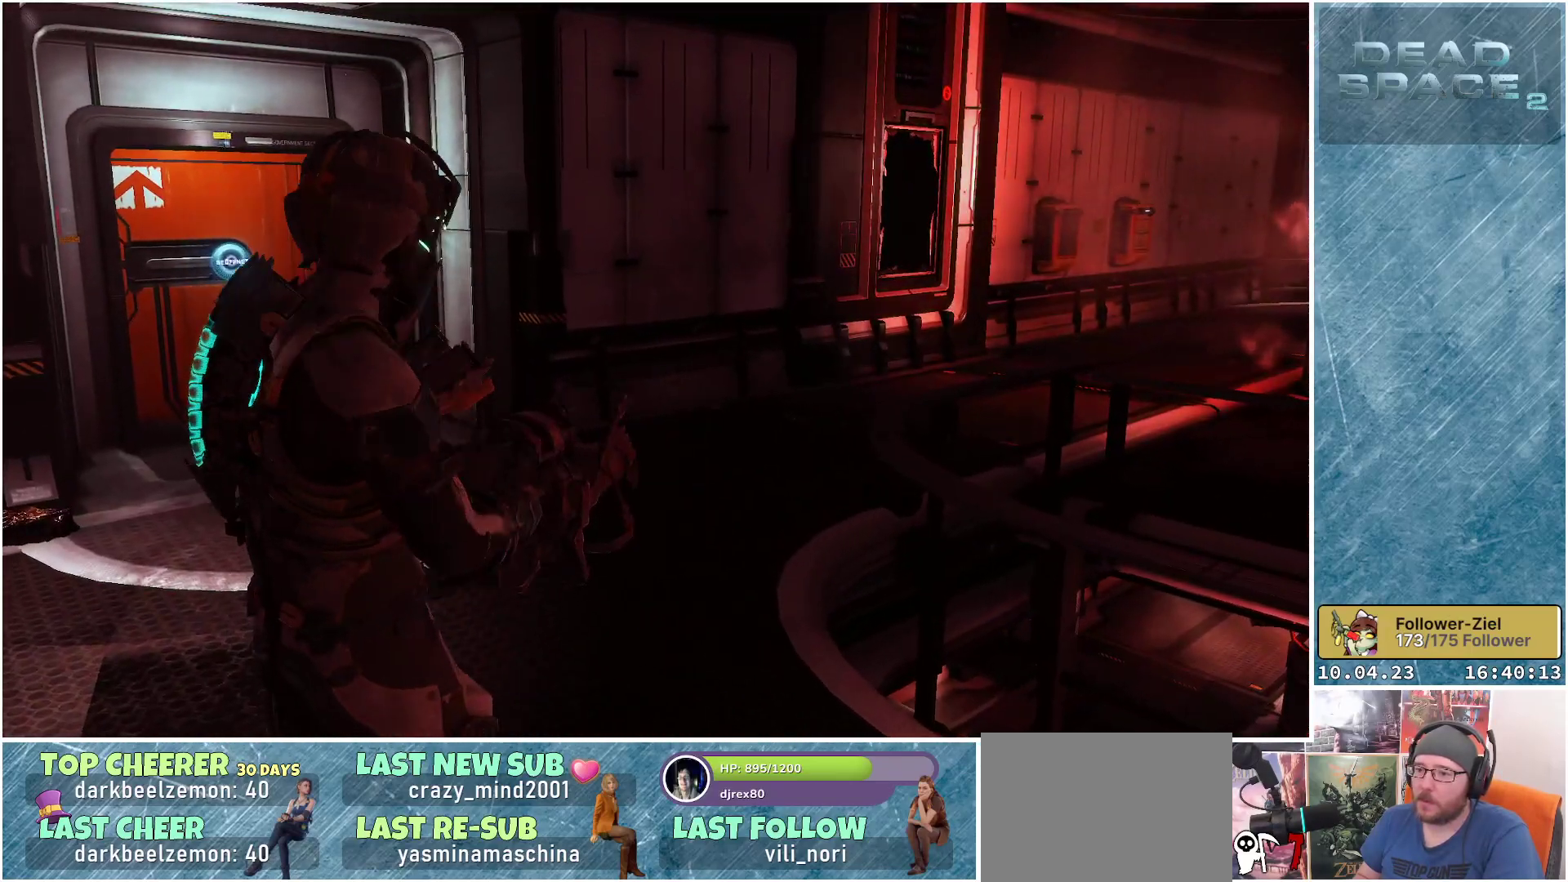
{"buttons": [], "left_stick": "center", "right_stick": "right", "events": [[383, "right_stick", "right"]]}
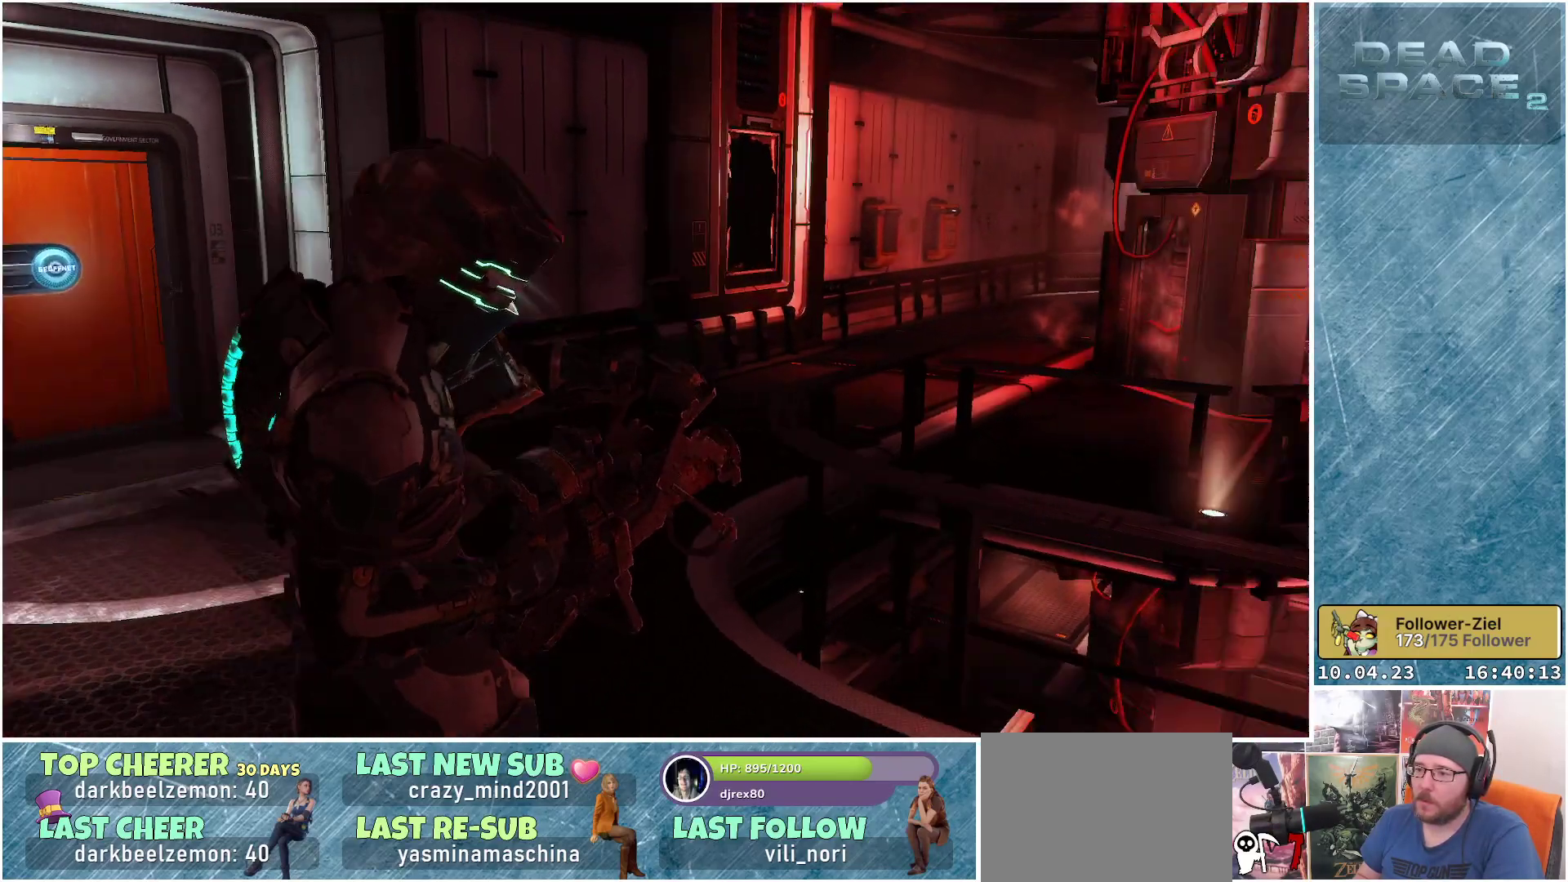
{"buttons": [], "left_stick": "down-right", "right_stick": "center", "events": [[317, "right_stick", "center"], [467, "left_stick", "down-right"]]}
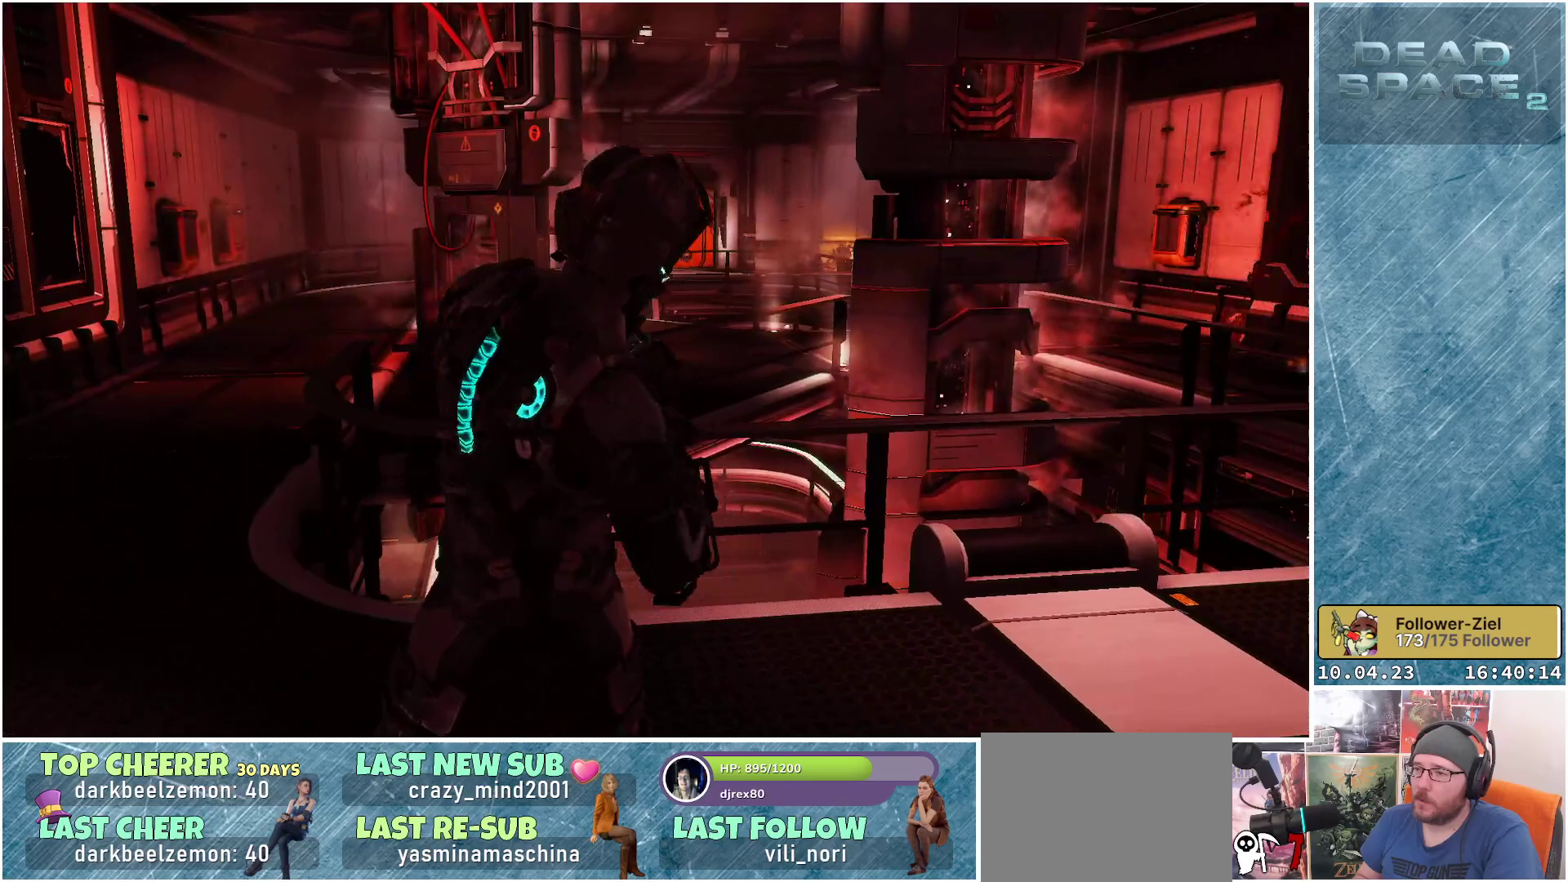
{"buttons": [], "left_stick": "up", "right_stick": "center", "events": [[17, "right_stick", "right"], [83, "left_stick", "right"], [183, "left_stick", "up-right"], [450, "left_stick", "up"], [467, "right_stick", "center"]]}
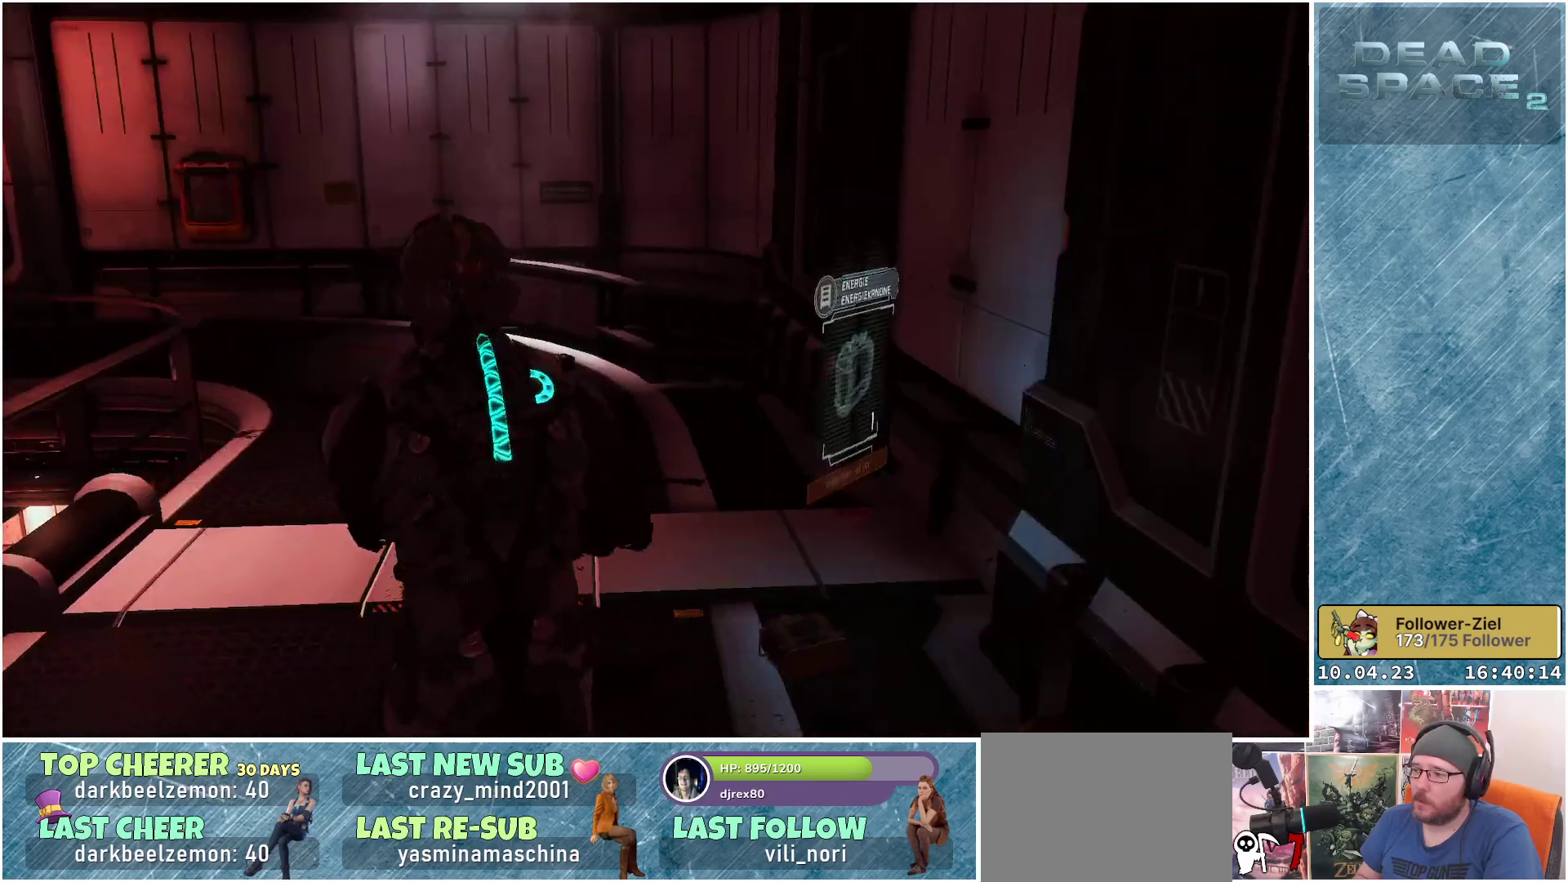
{"buttons": [], "left_stick": "down", "right_stick": "center", "events": [[117, "left_stick", "center"], [200, "A", "down"], [300, "A", "up"], [417, "left_stick", "down"]]}
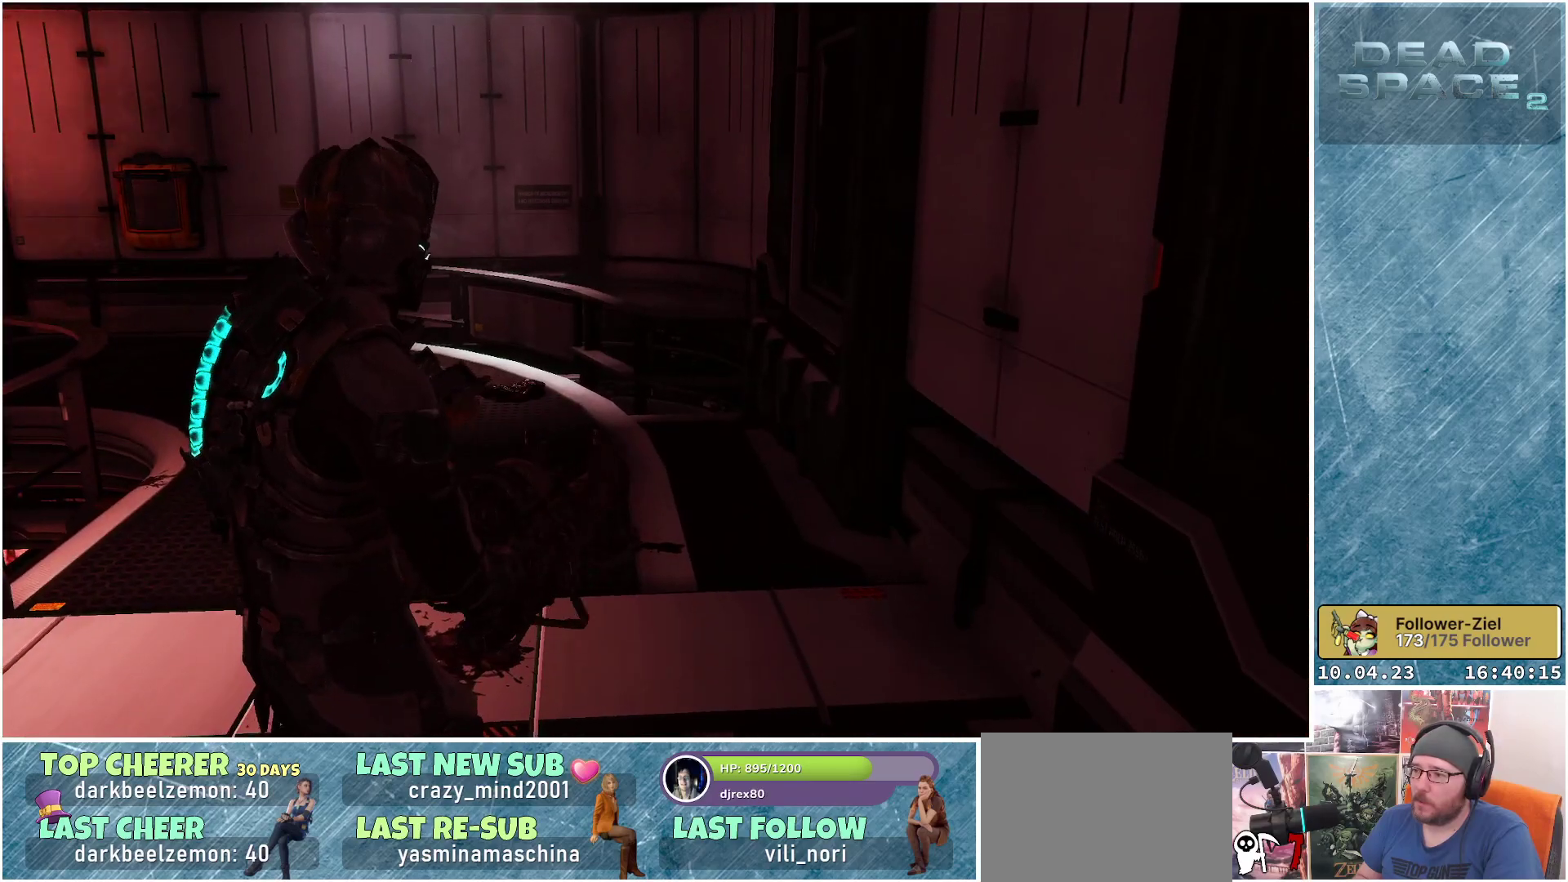
{"buttons": [], "left_stick": "up-left", "right_stick": "left", "events": [[83, "right_stick", "left"], [100, "left_stick", "down-left"], [317, "left_stick", "left"], [433, "left_stick", "up-left"]]}
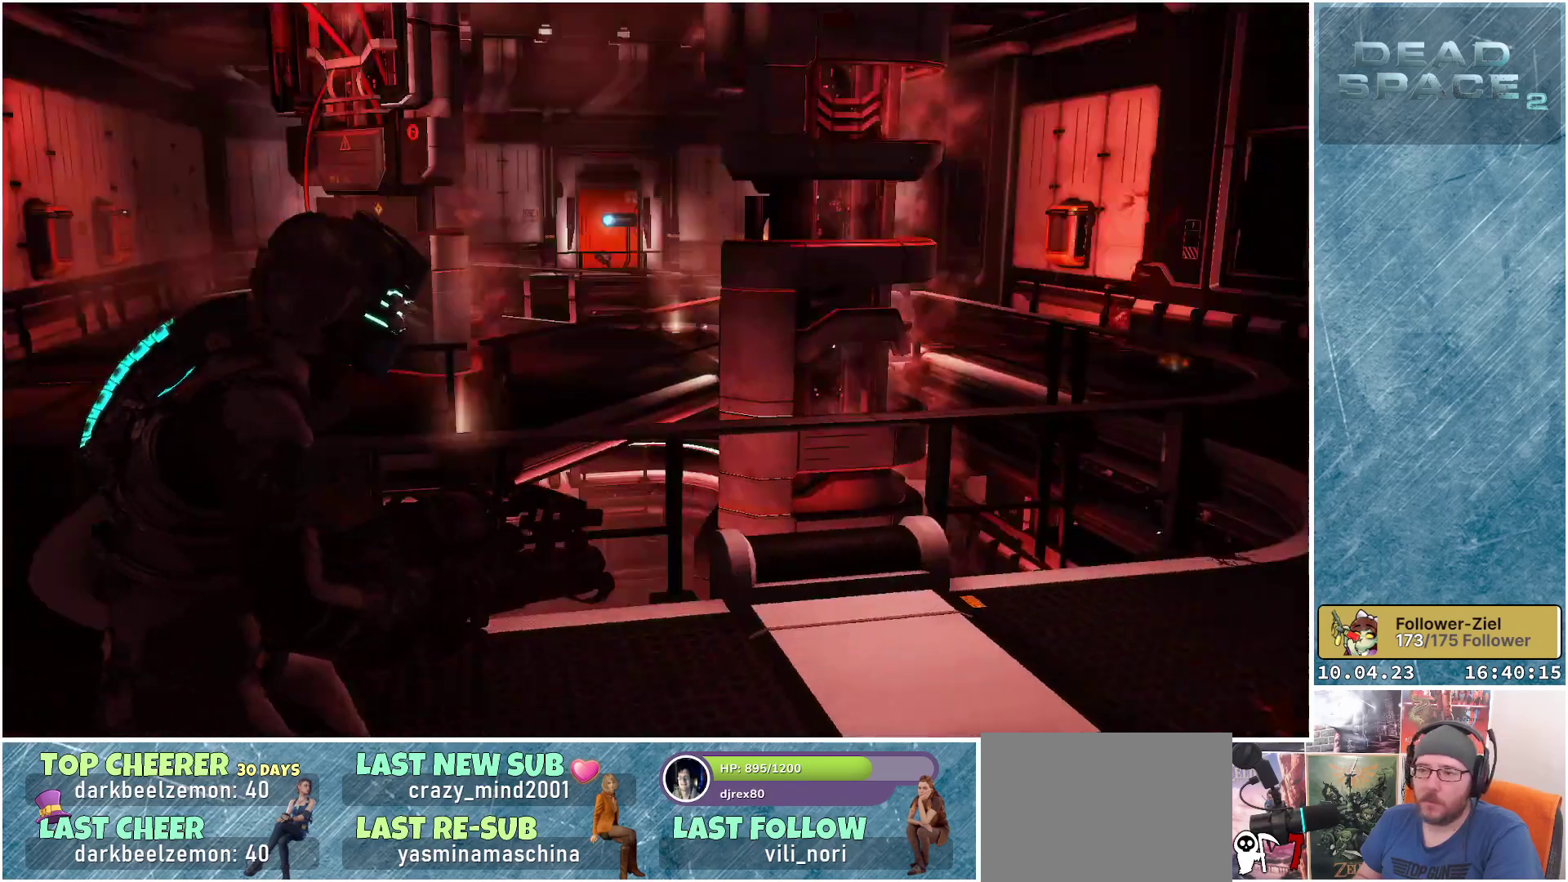
{"buttons": [], "left_stick": "center", "right_stick": "center", "events": [[150, "right_stick", "center"], [233, "left_stick", "center"]]}
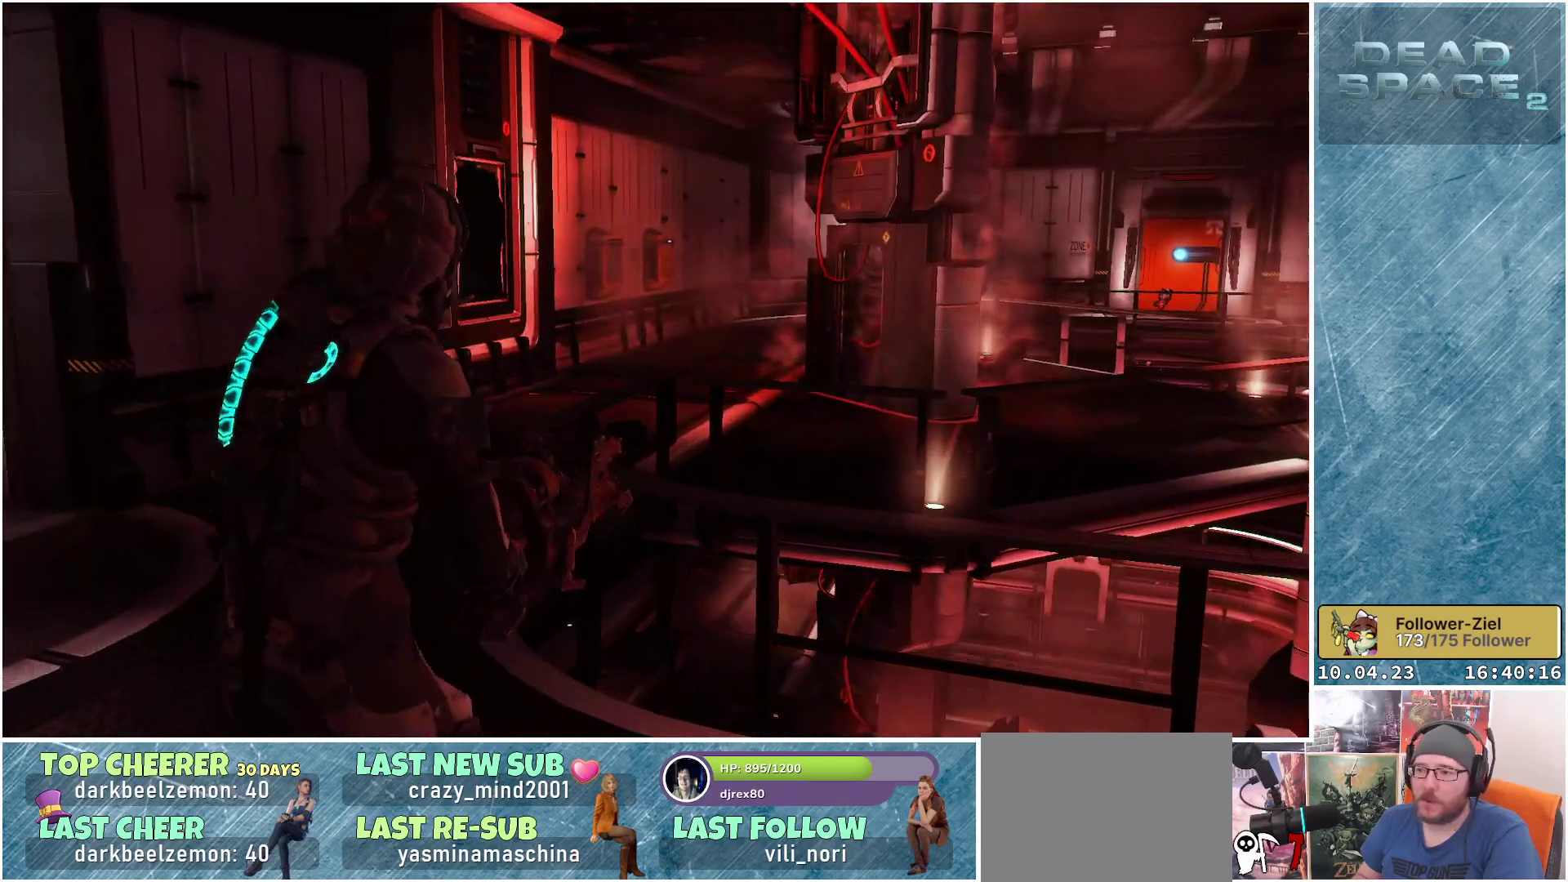
{"buttons": [], "left_stick": "center", "right_stick": "center", "events": []}
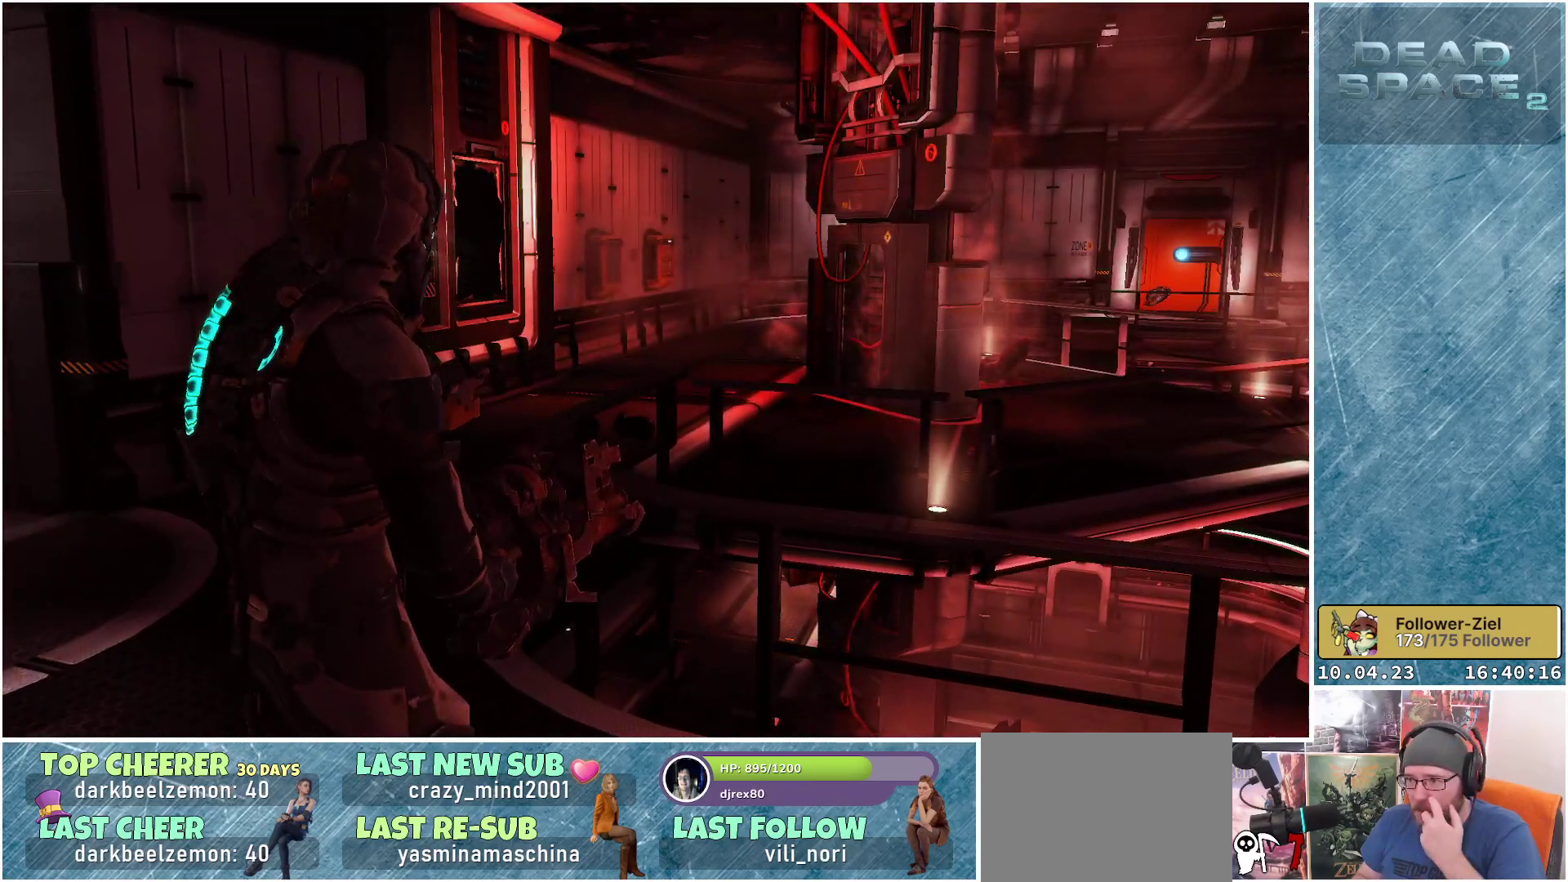
{"buttons": [], "left_stick": "center", "right_stick": "center", "events": []}
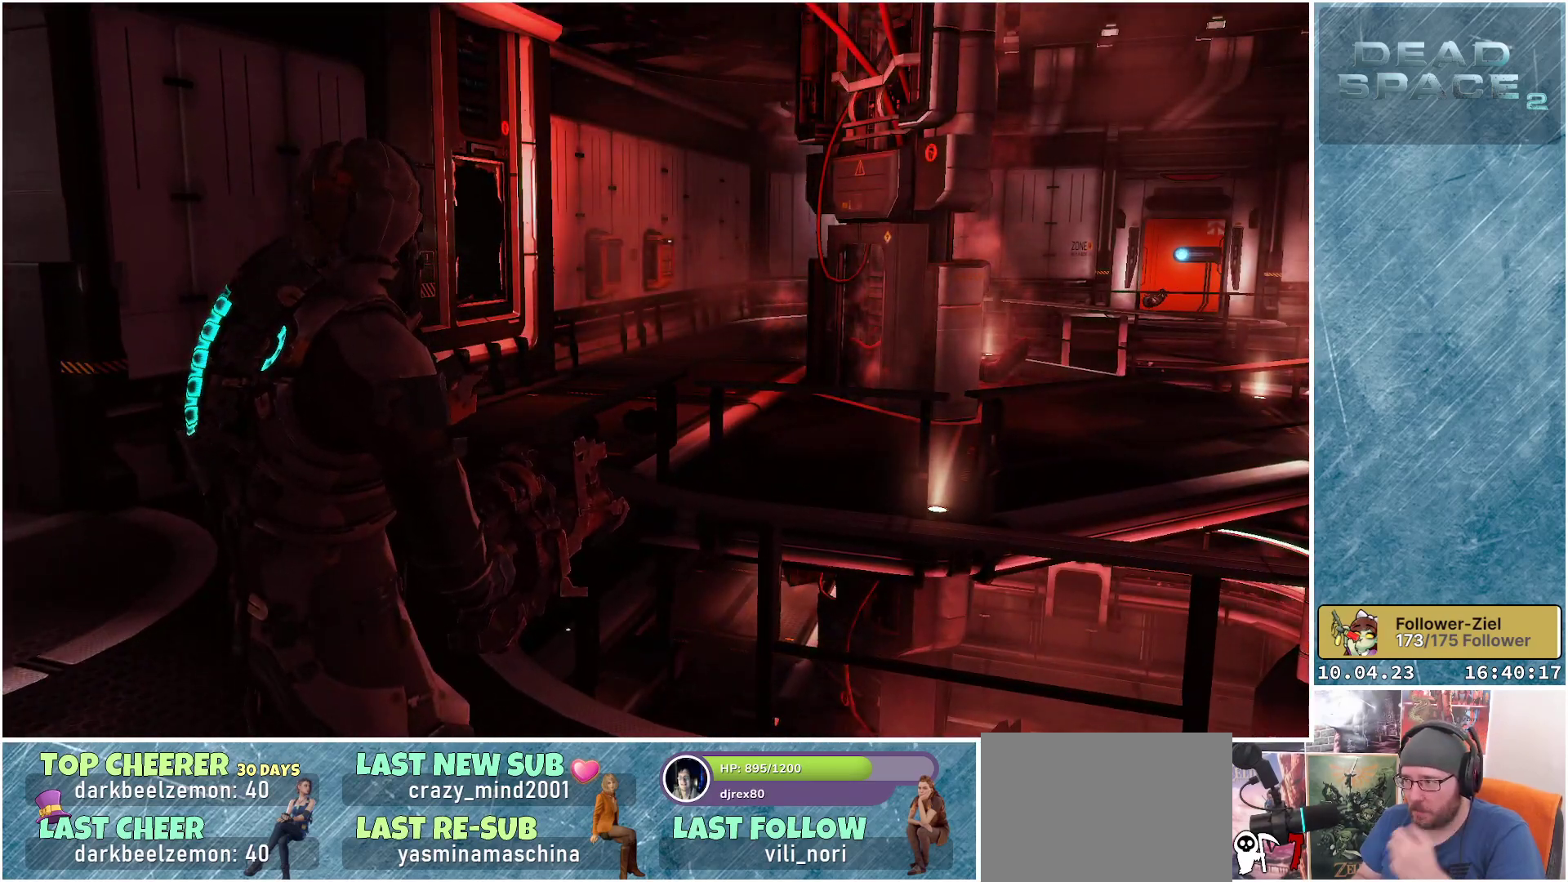
{"buttons": [], "left_stick": "center", "right_stick": "center", "events": []}
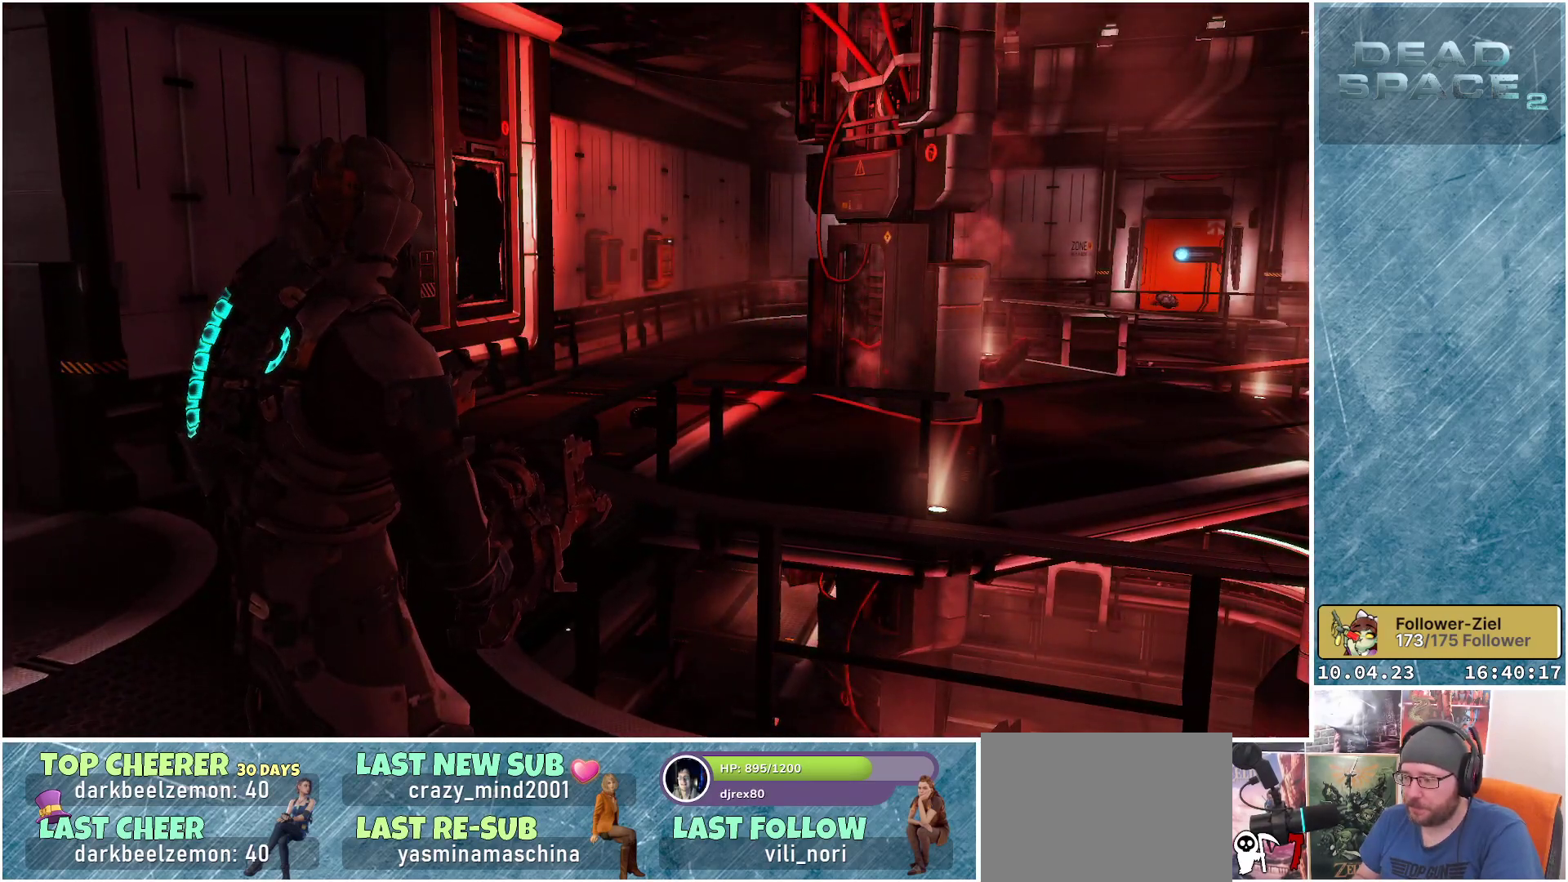
{"buttons": [], "left_stick": "center", "right_stick": "center", "events": [[267, "SELECT", "down"], [333, "SELECT", "up"]]}
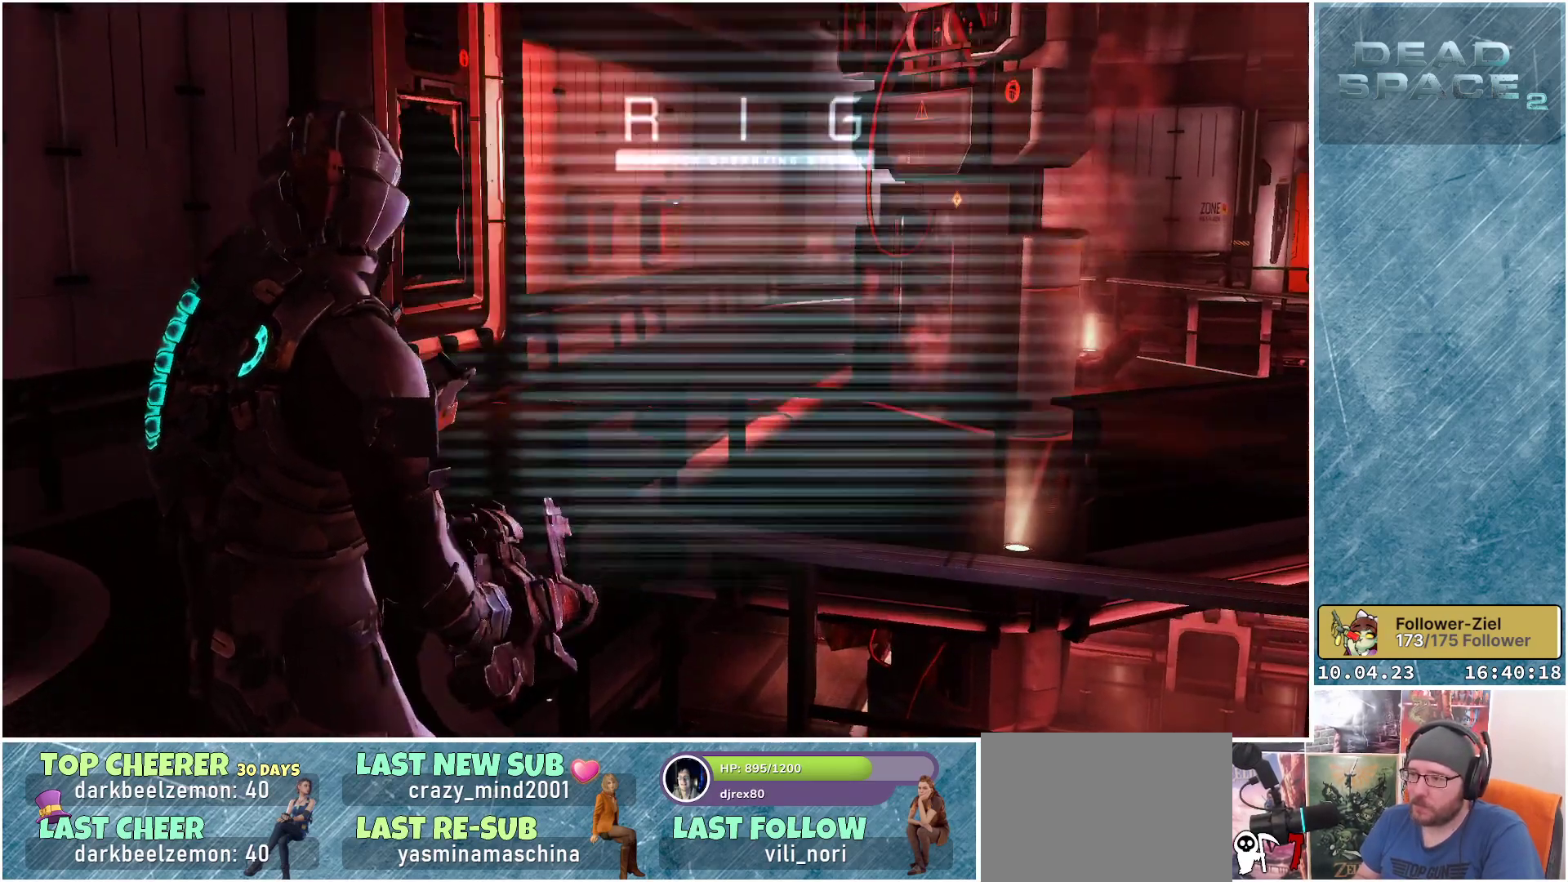
{"buttons": [], "left_stick": "center", "right_stick": "center", "events": []}
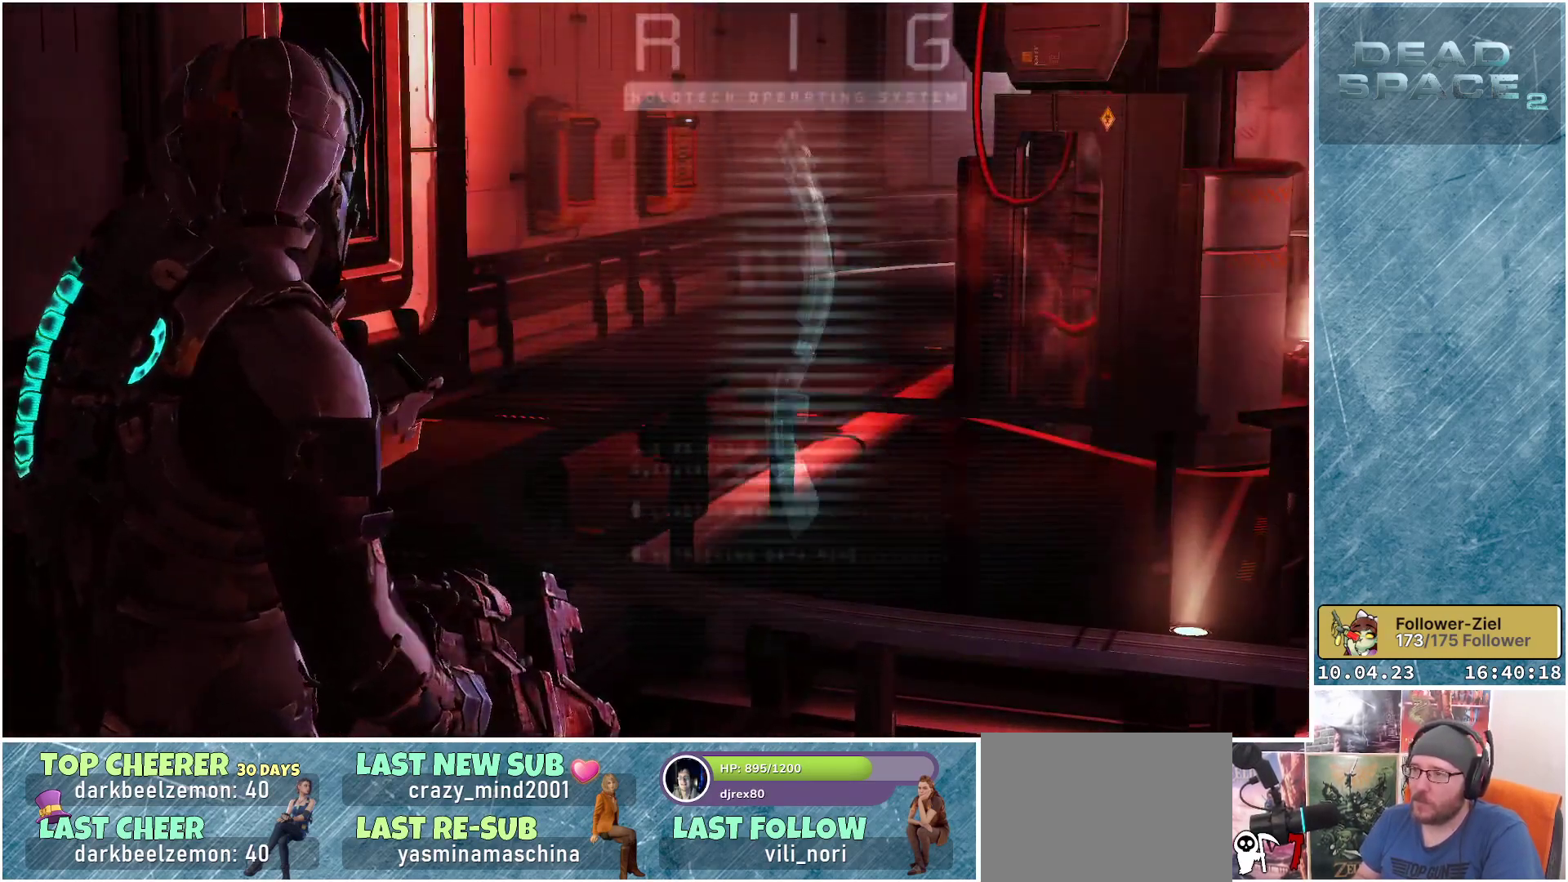
{"buttons": [], "left_stick": "center", "right_stick": "center", "events": []}
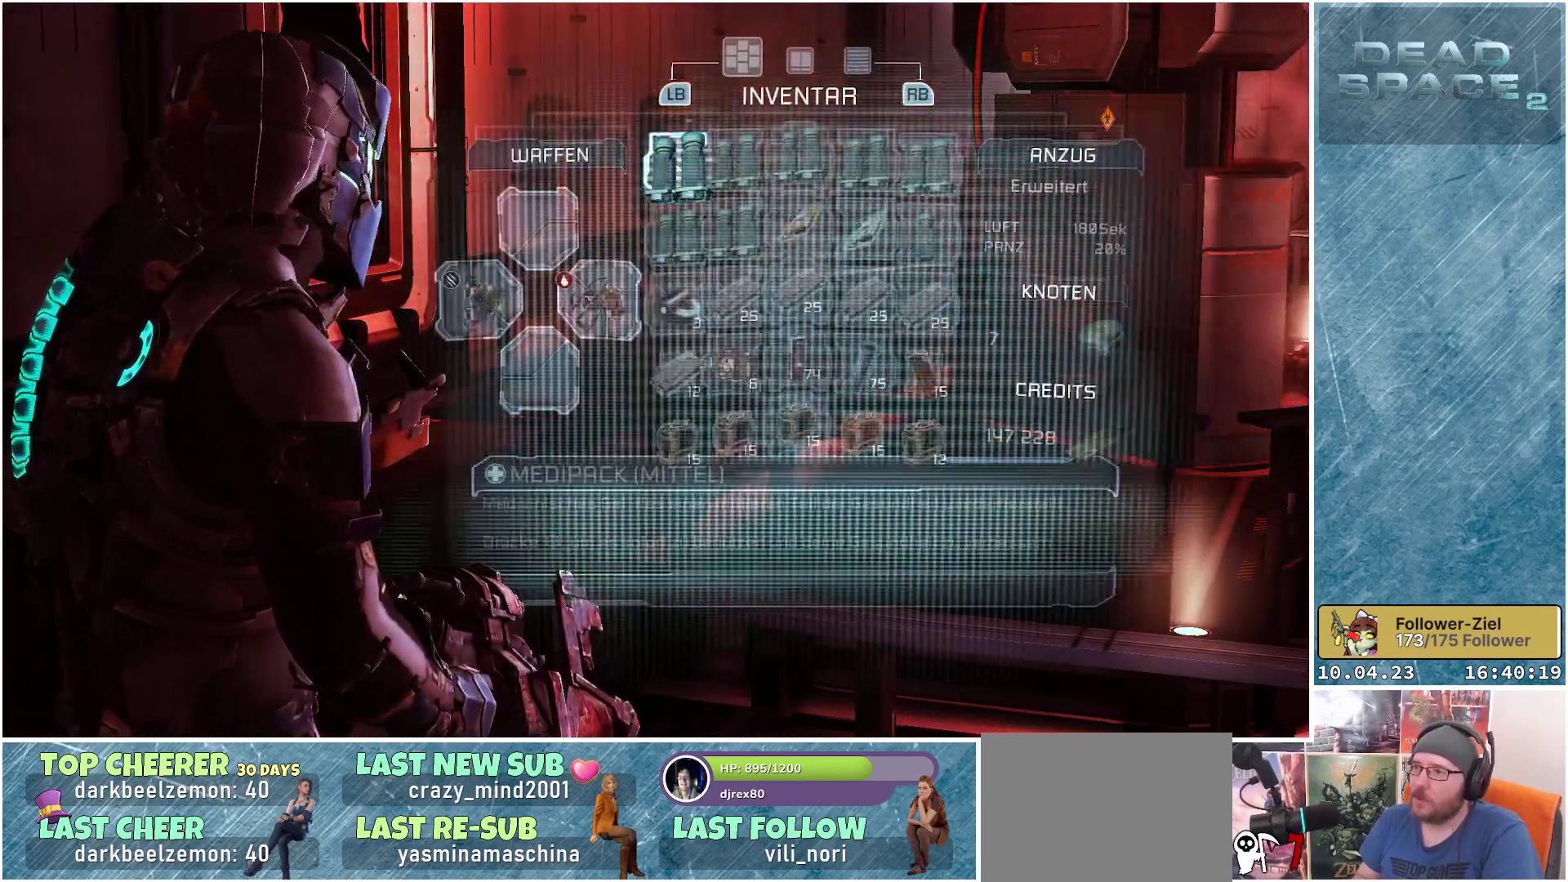
{"buttons": [], "left_stick": "center", "right_stick": "center", "events": []}
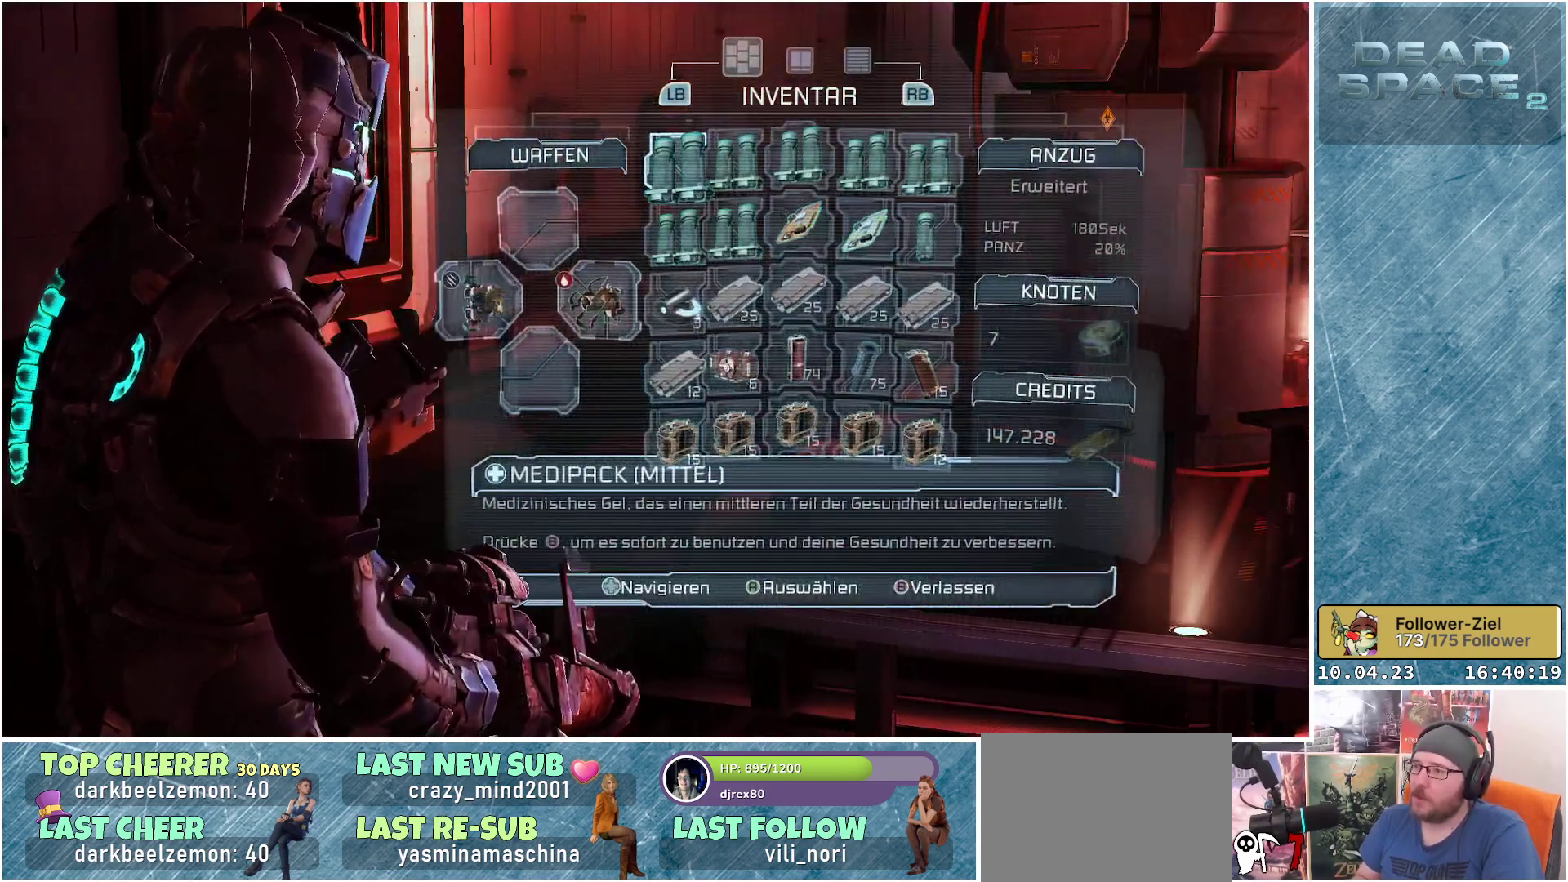
{"buttons": [], "left_stick": "center", "right_stick": "center", "events": [[167, "DPAD_DOWN", "down"], [250, "DPAD_DOWN", "up"], [400, "DPAD_RIGHT", "down"], [500, "DPAD_RIGHT", "up"]]}
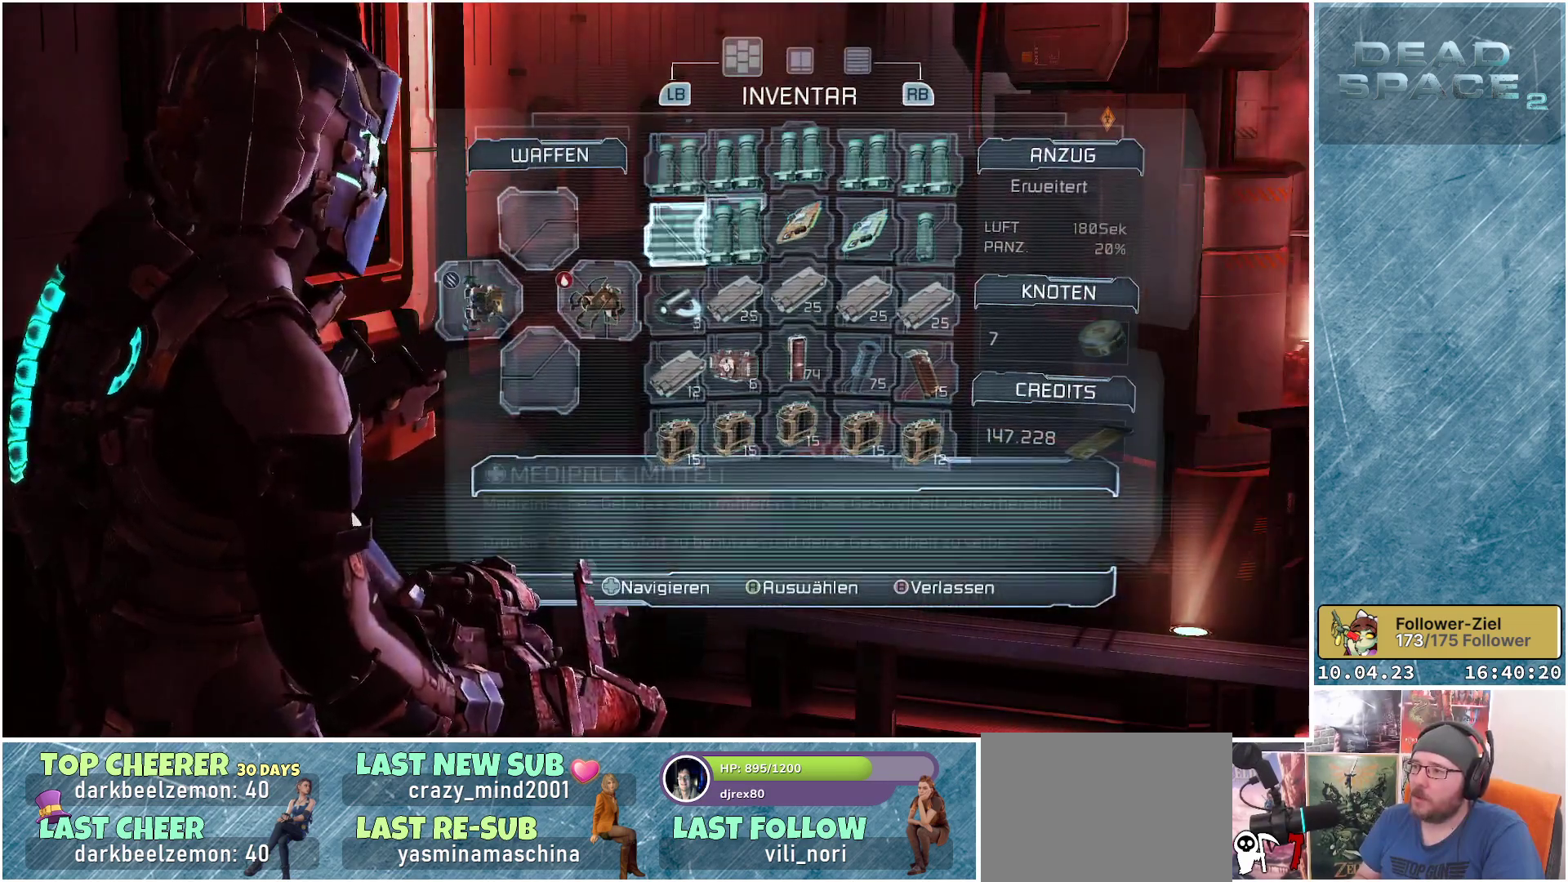
{"buttons": ["DPAD_RIGHT"], "left_stick": "center", "right_stick": "center", "events": [[100, "DPAD_RIGHT", "down"], [183, "DPAD_RIGHT", "up"], [283, "DPAD_RIGHT", "down"], [367, "DPAD_RIGHT", "up"], [467, "DPAD_RIGHT", "down"]]}
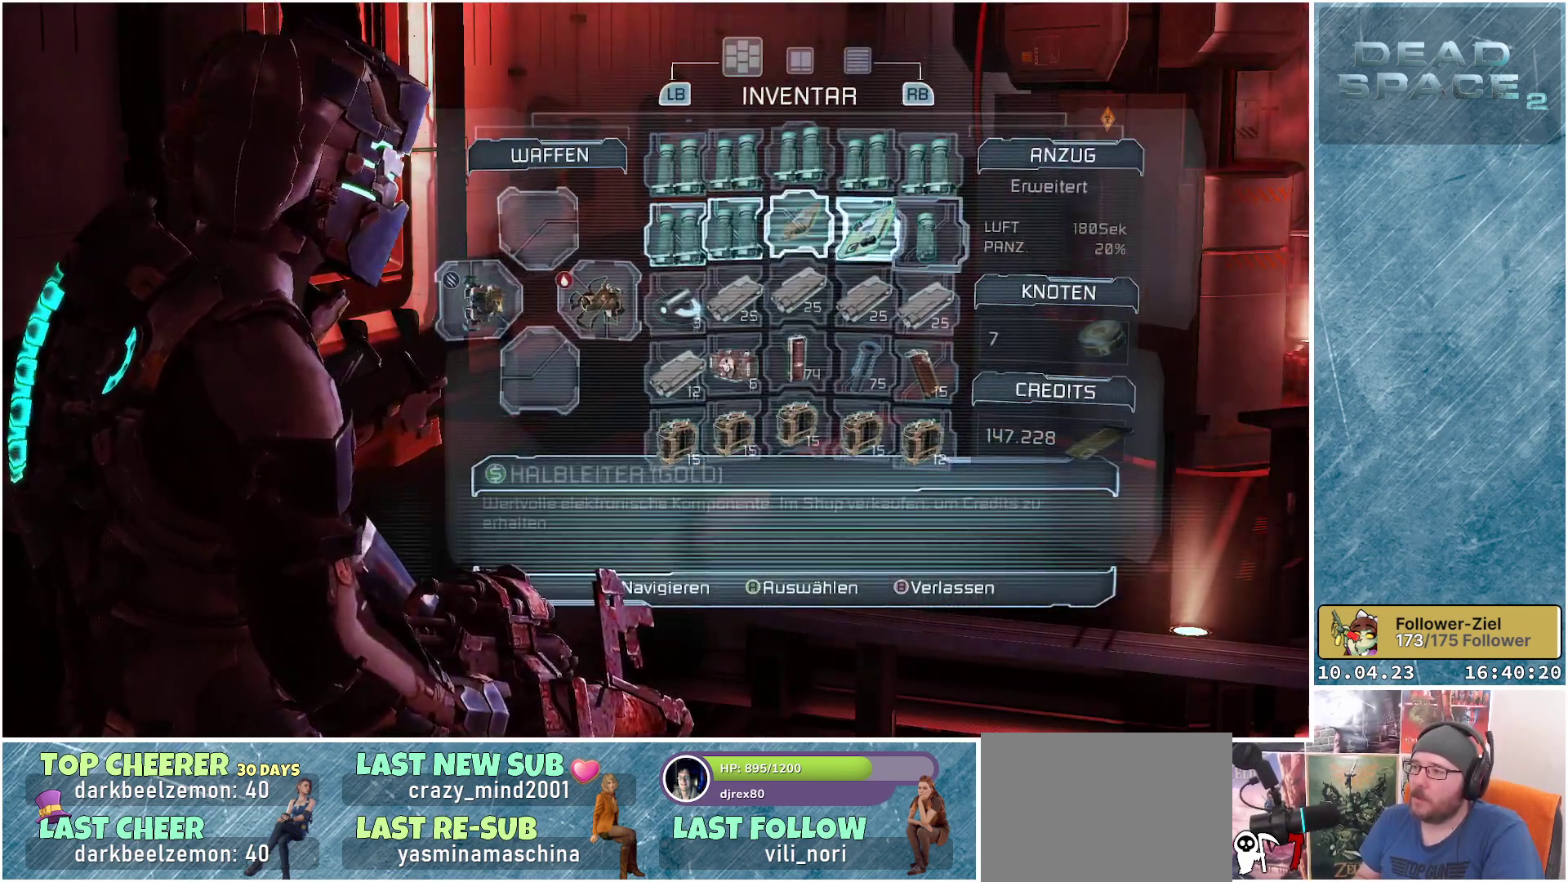
{"buttons": [], "left_stick": "center", "right_stick": "center", "events": [[33, "DPAD_RIGHT", "up"], [317, "A", "down"], [450, "A", "up"]]}
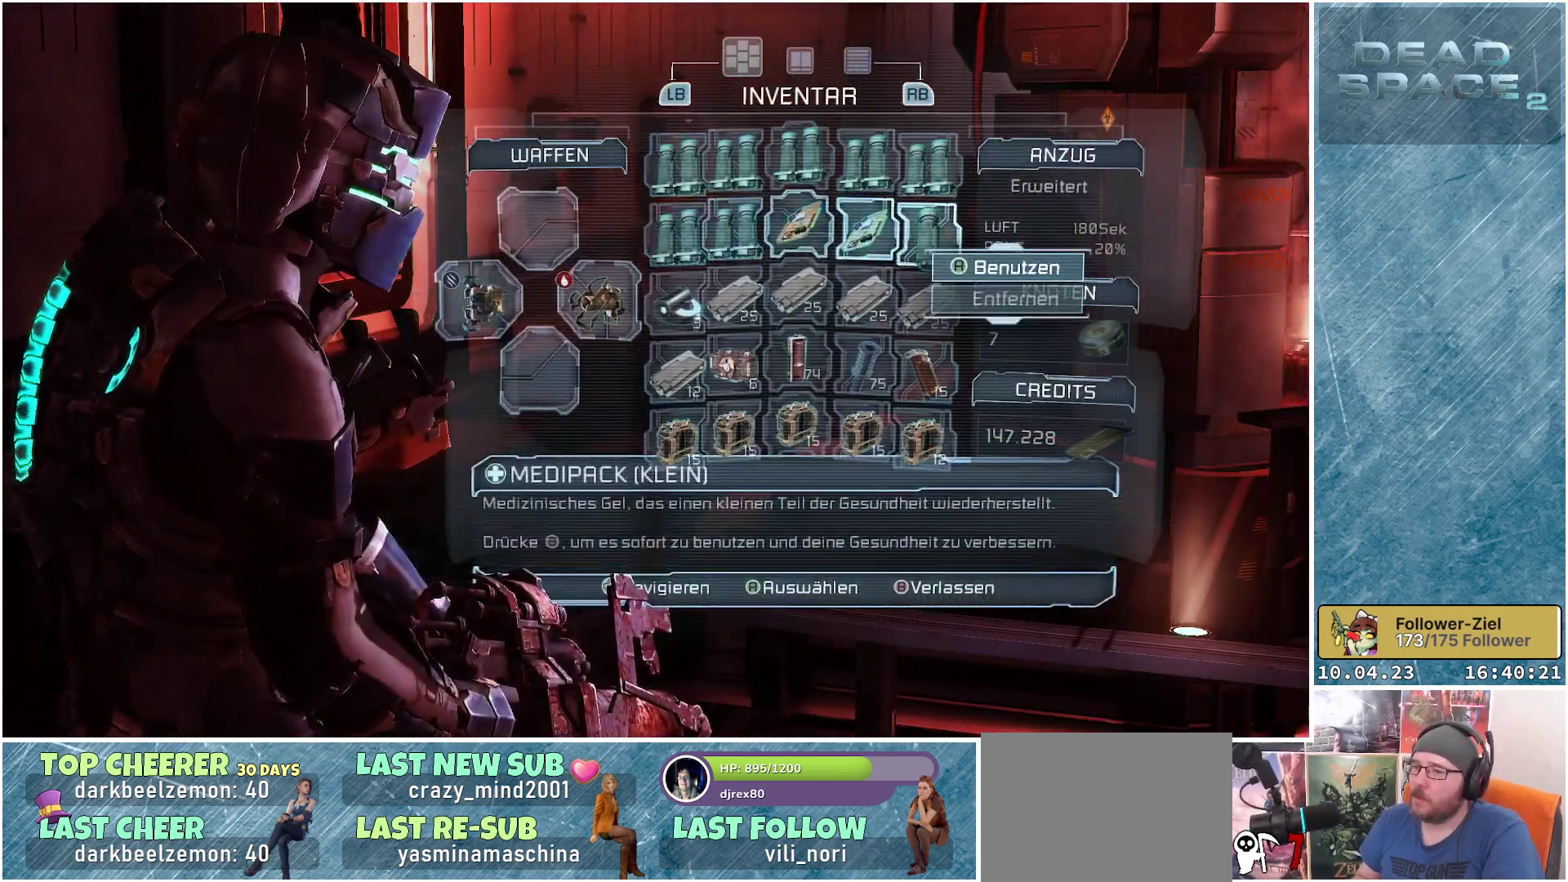
{"buttons": [], "left_stick": "center", "right_stick": "center", "events": [[100, "A", "down"], [250, "A", "up"]]}
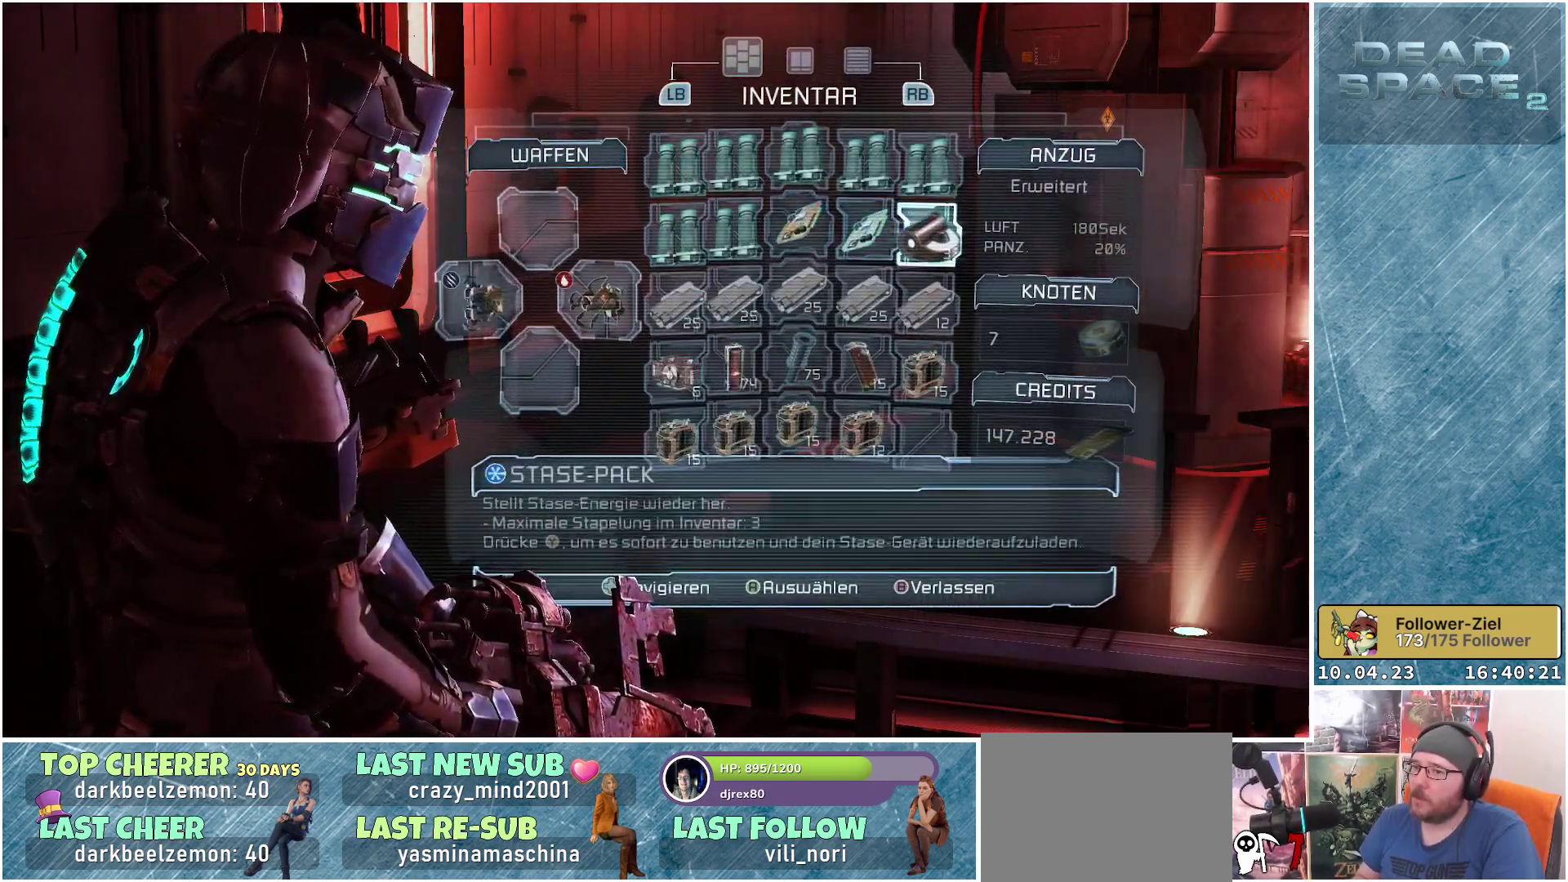
{"buttons": ["DPAD_LEFT"], "left_stick": "center", "right_stick": "center", "events": [[483, "DPAD_LEFT", "down"]]}
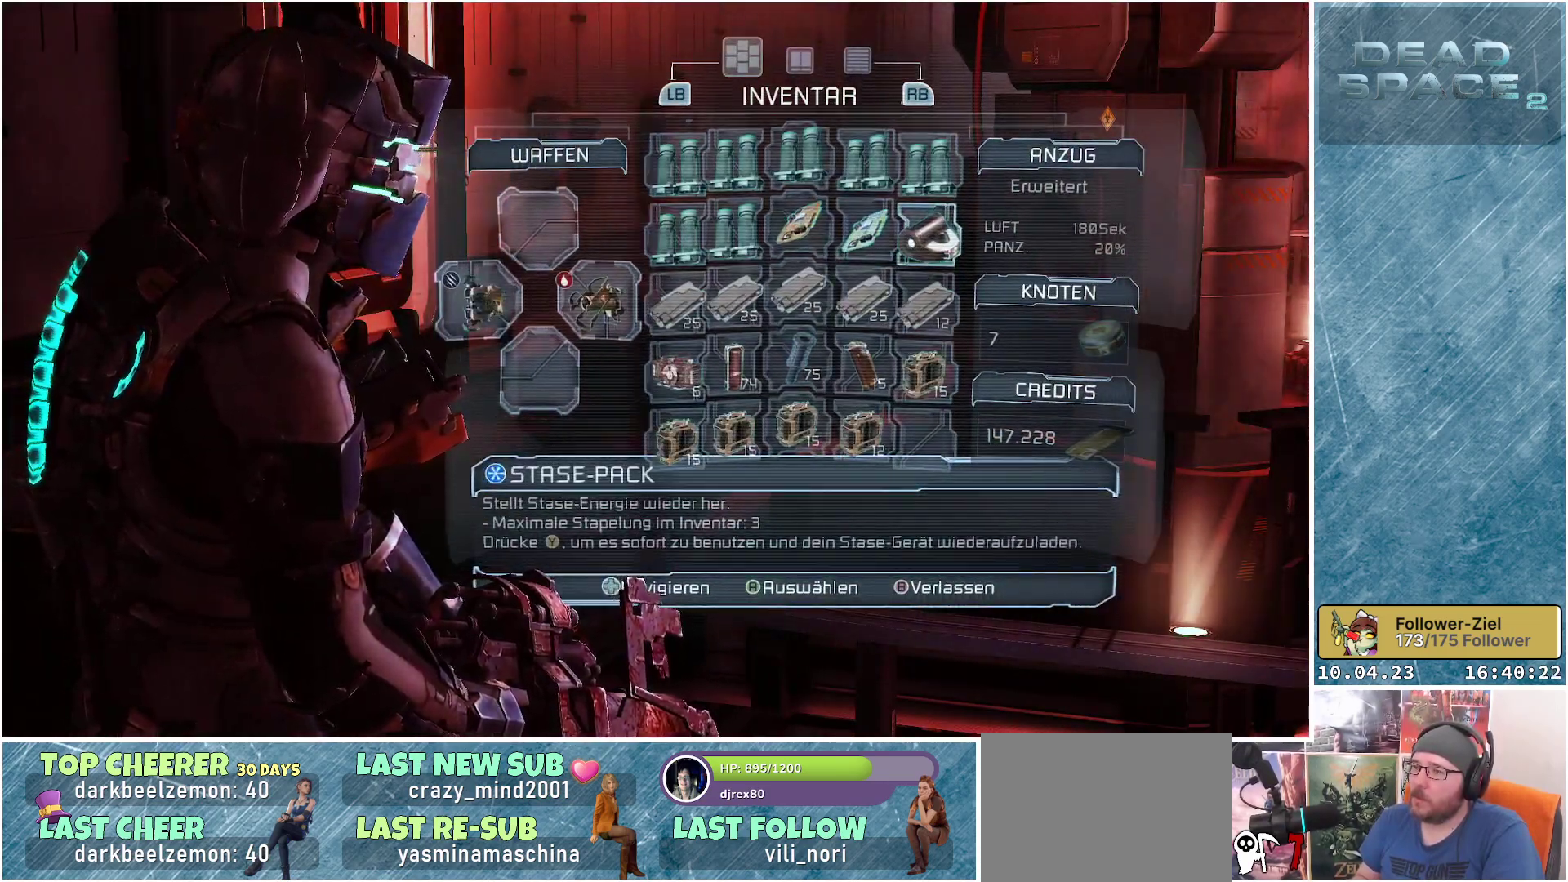
{"buttons": ["B"], "left_stick": "center", "right_stick": "center", "events": [[67, "DPAD_LEFT", "up"], [200, "DPAD_LEFT", "down"], [333, "DPAD_LEFT", "up"], [433, "B", "down"]]}
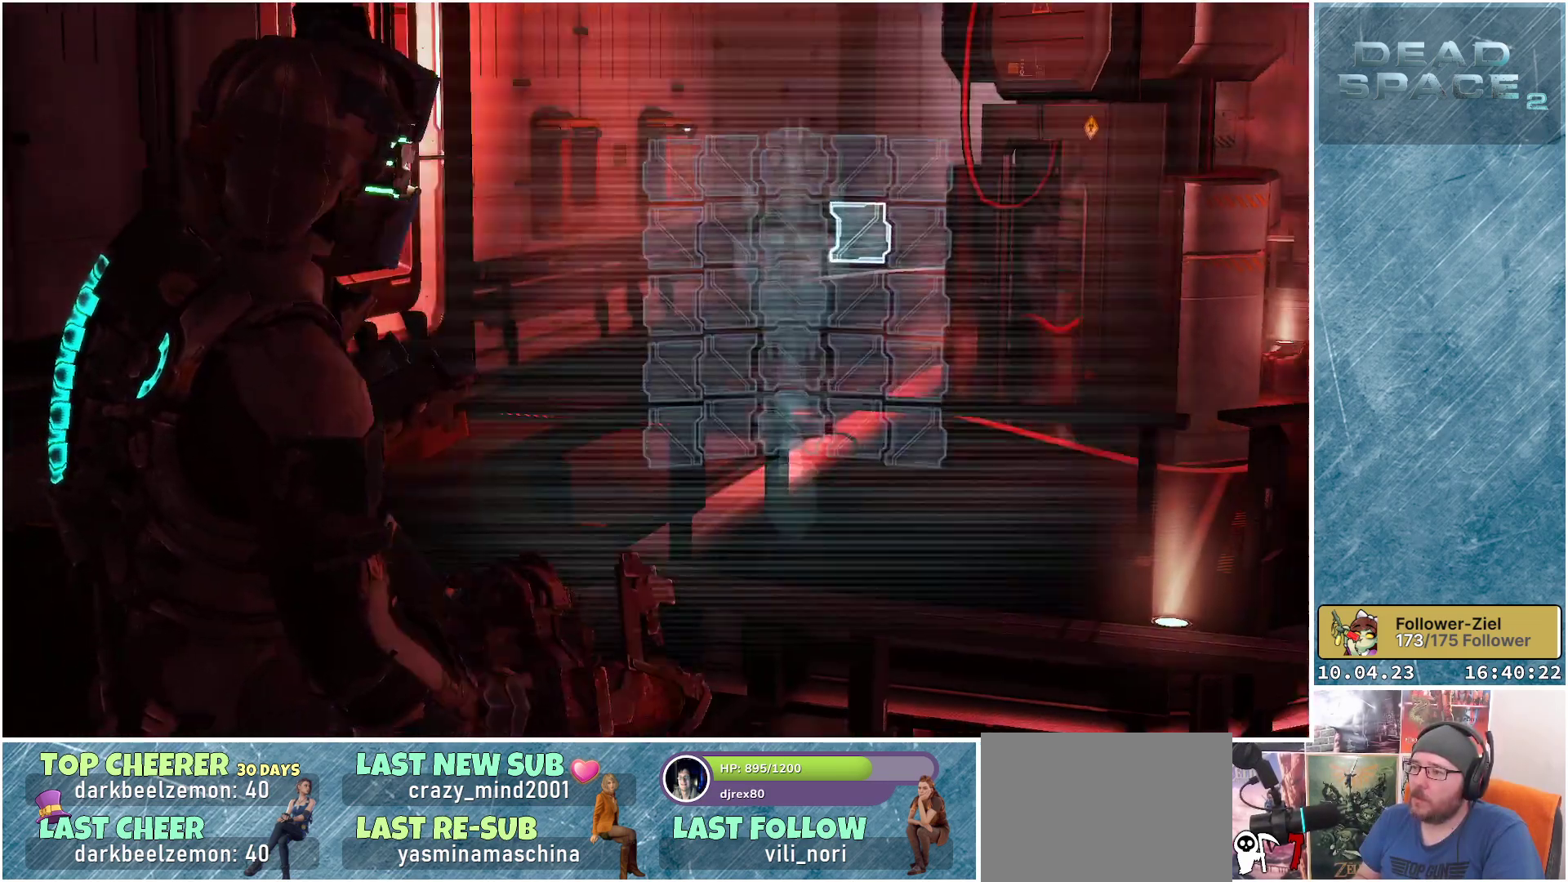
{"buttons": [], "left_stick": "left", "right_stick": "left", "events": [[17, "B", "up"], [283, "left_stick", "left"], [367, "right_stick", "left"]]}